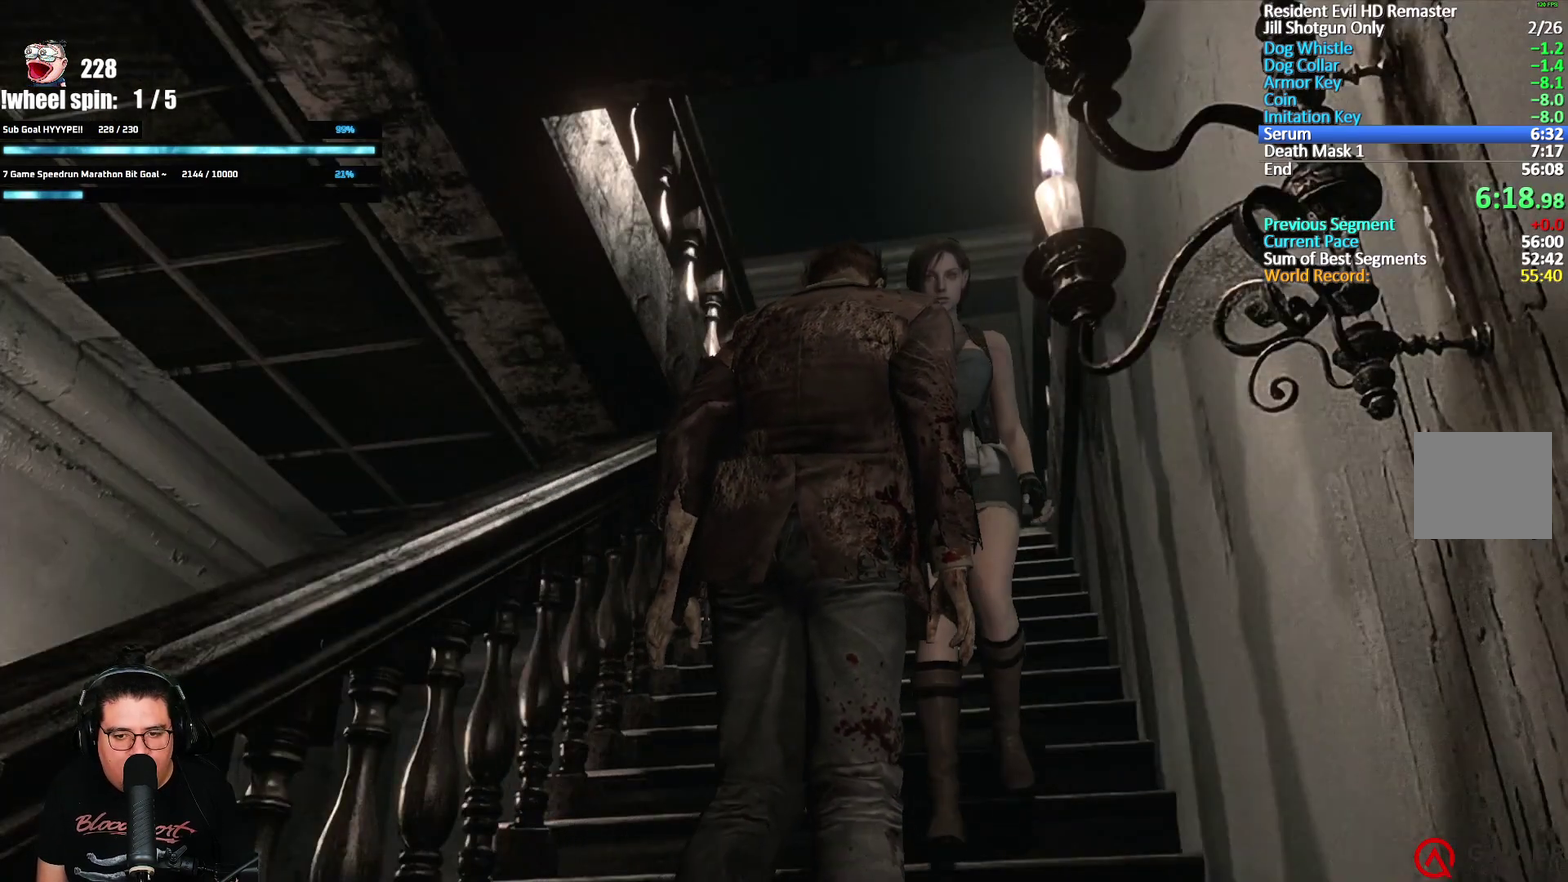
Gameplay with a controller (Xbox layout); each line is a JSON object with the inputs held at the frame after it. "events" lists button and stick changes between this image and that frame as [ms after this image, input, new state], when the widget could be followed in between.
{"buttons": ["DPAD_UP", "DPAD_RIGHT"], "left_stick": "center", "right_stick": "up-right"}
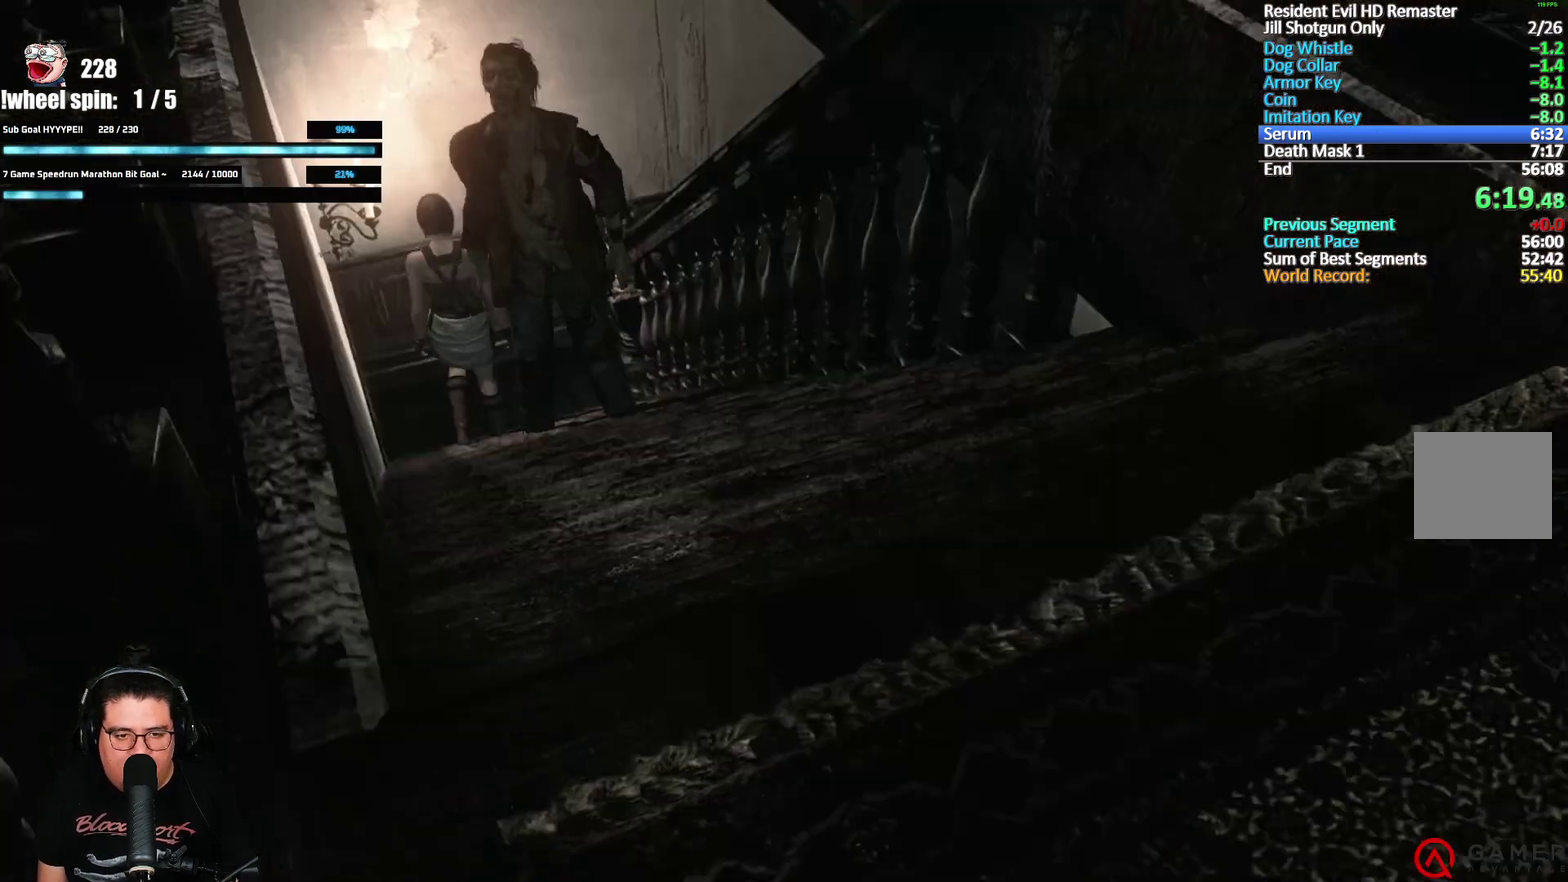
{"buttons": ["X", "DPAD_UP", "DPAD_RIGHT"], "left_stick": "center", "right_stick": "center", "events": [[183, "right_stick", "center"], [200, "X", "down"]]}
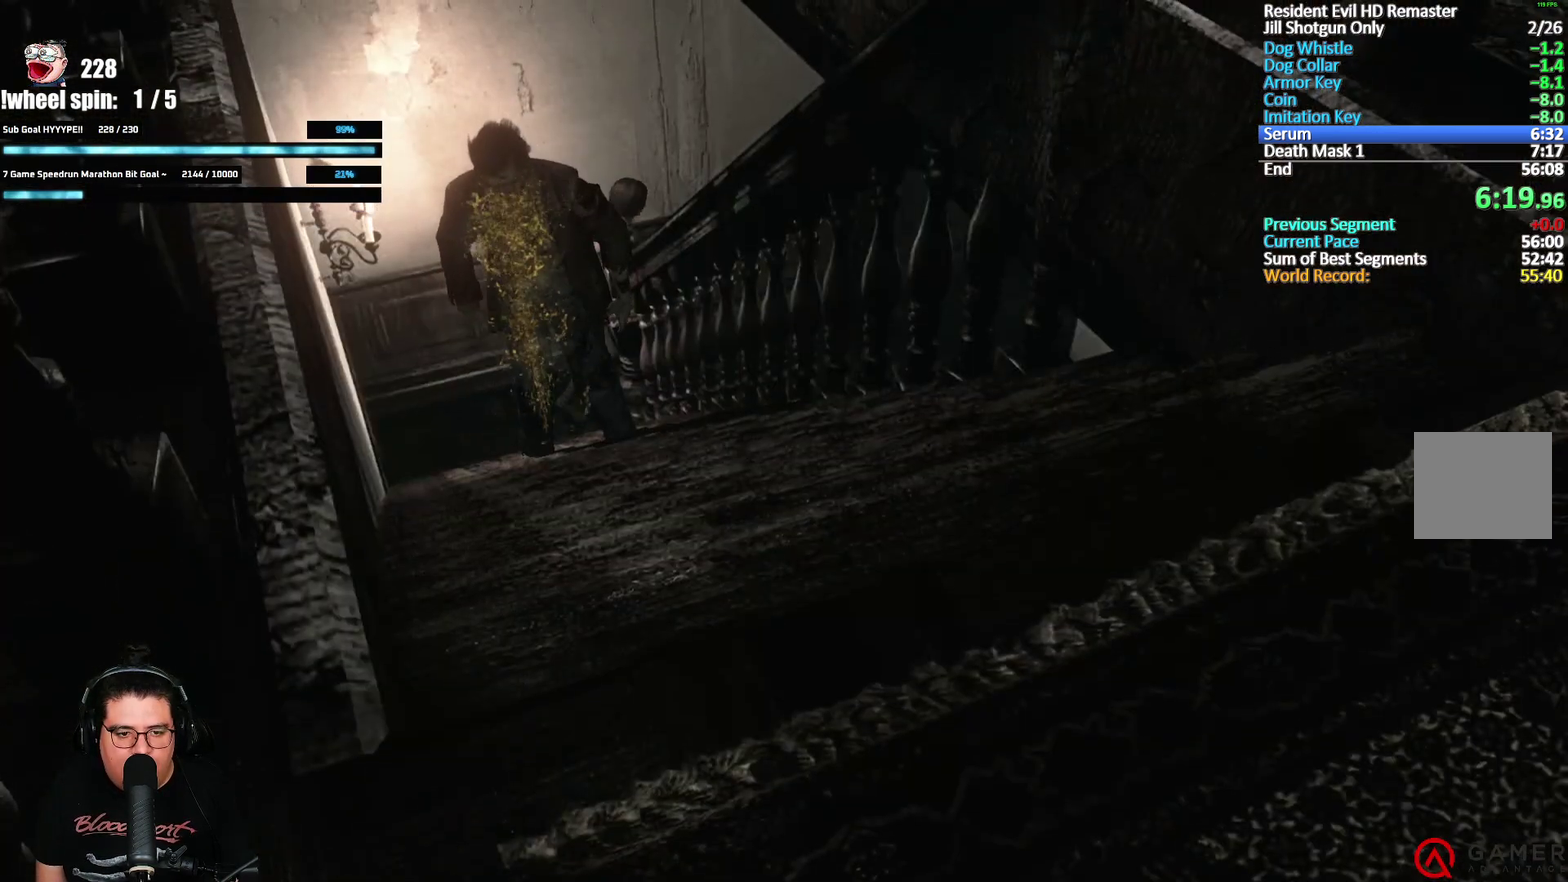
{"buttons": ["X", "DPAD_UP"], "left_stick": "center", "right_stick": "center", "events": [[400, "DPAD_RIGHT", "up"]]}
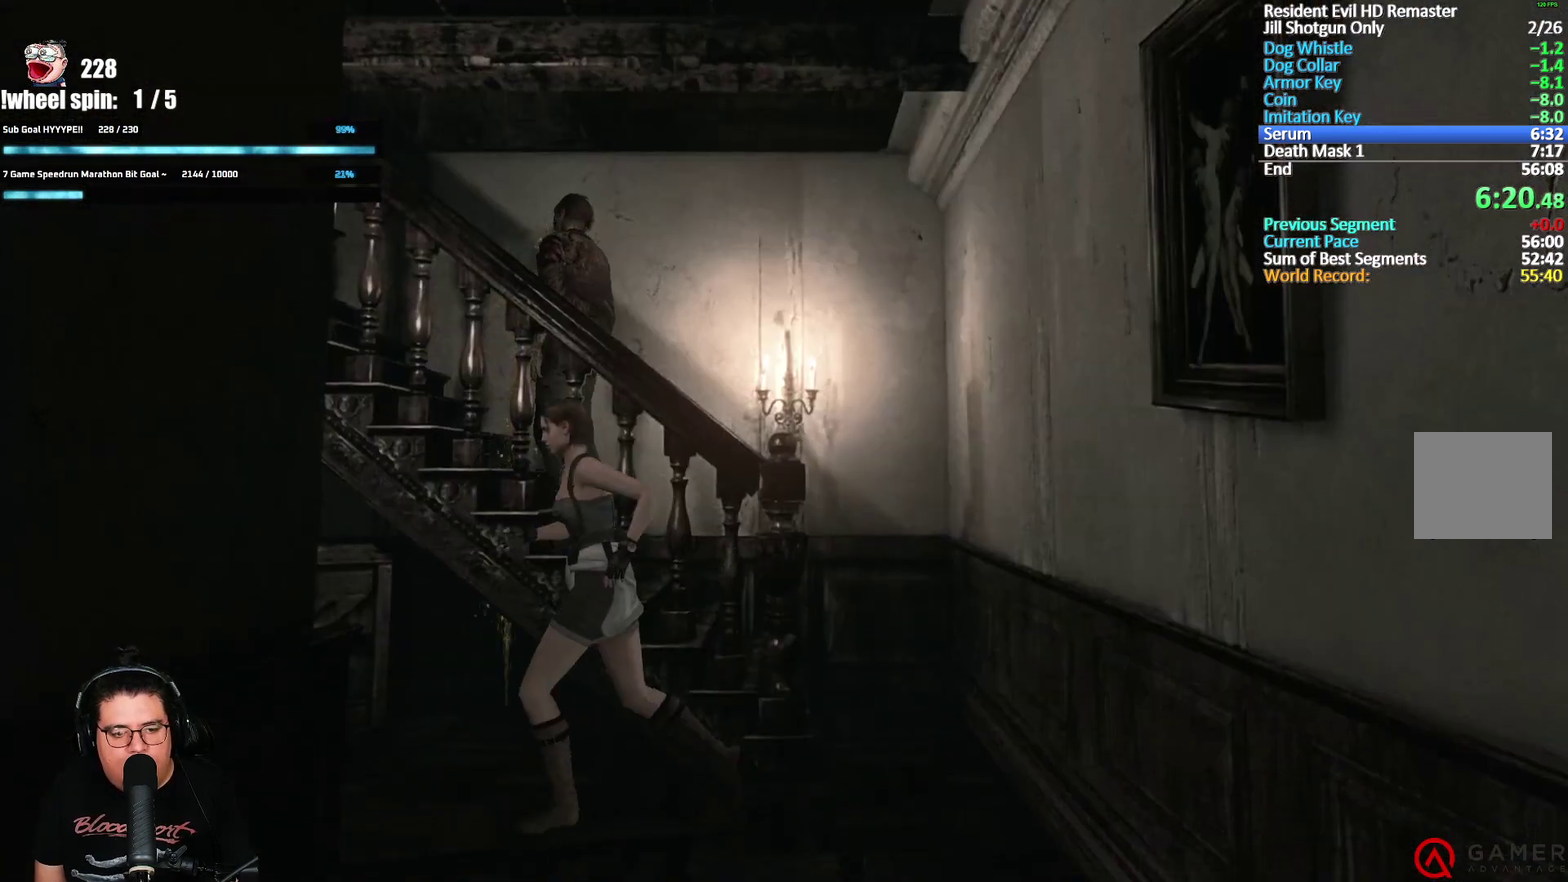
{"buttons": ["A", "X", "DPAD_UP", "DPAD_LEFT"], "left_stick": "center", "right_stick": "center", "events": [[167, "DPAD_LEFT", "down"], [500, "A", "down"]]}
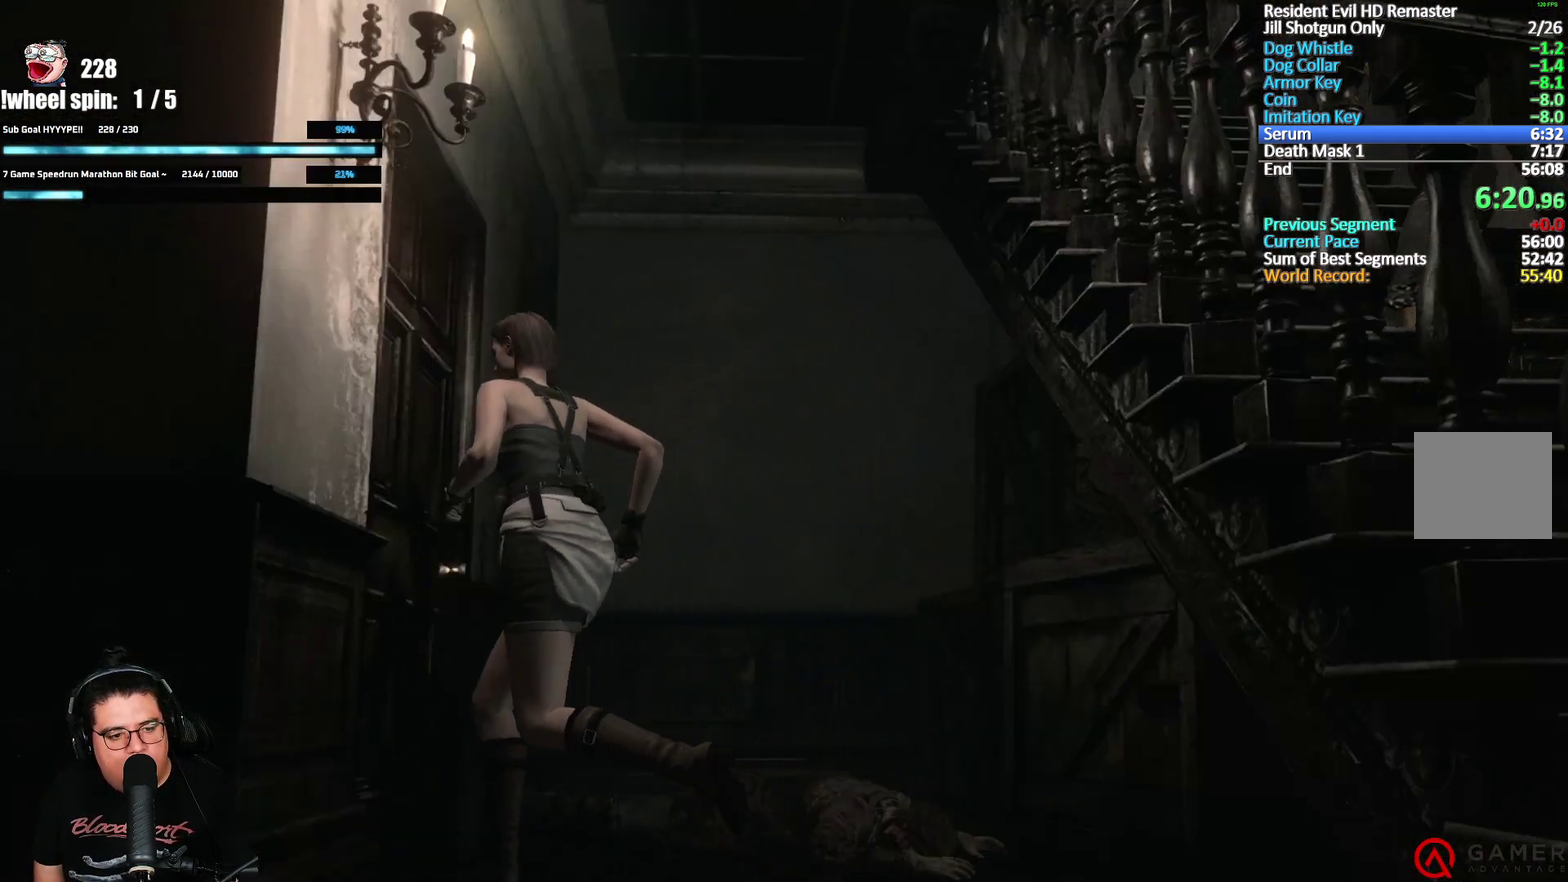
{"buttons": ["A"], "left_stick": "center", "right_stick": "center", "events": [[83, "X", "up"], [100, "DPAD_LEFT", "up"], [133, "A", "up"], [150, "DPAD_UP", "up"], [200, "A", "down"], [283, "A", "up"], [333, "A", "down"], [417, "A", "up"], [483, "A", "down"]]}
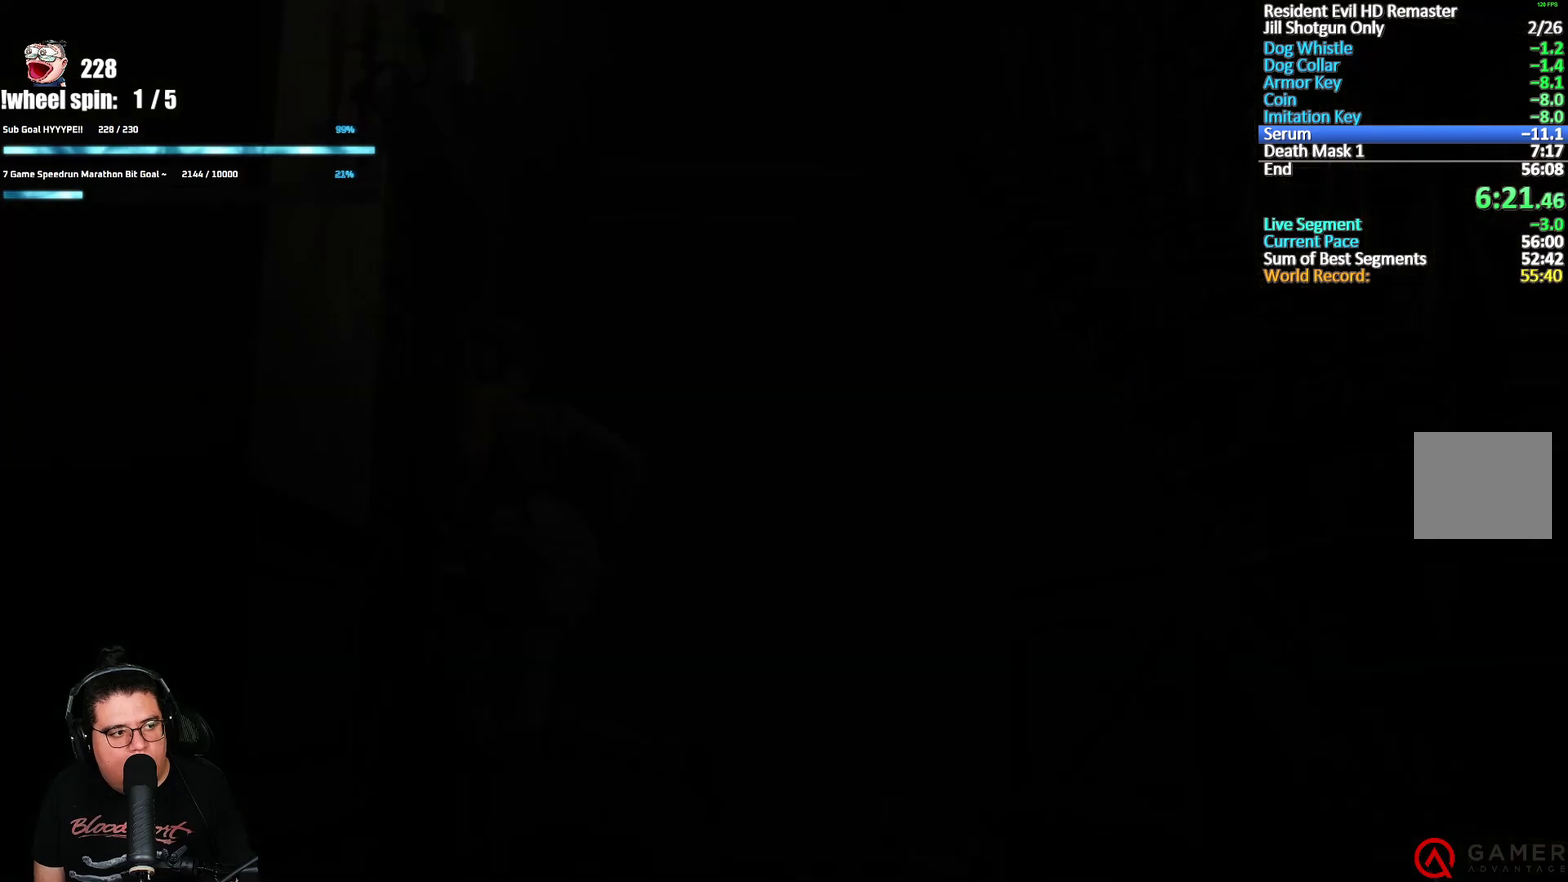
{"buttons": [], "left_stick": "center", "right_stick": "center", "events": [[67, "A", "up"]]}
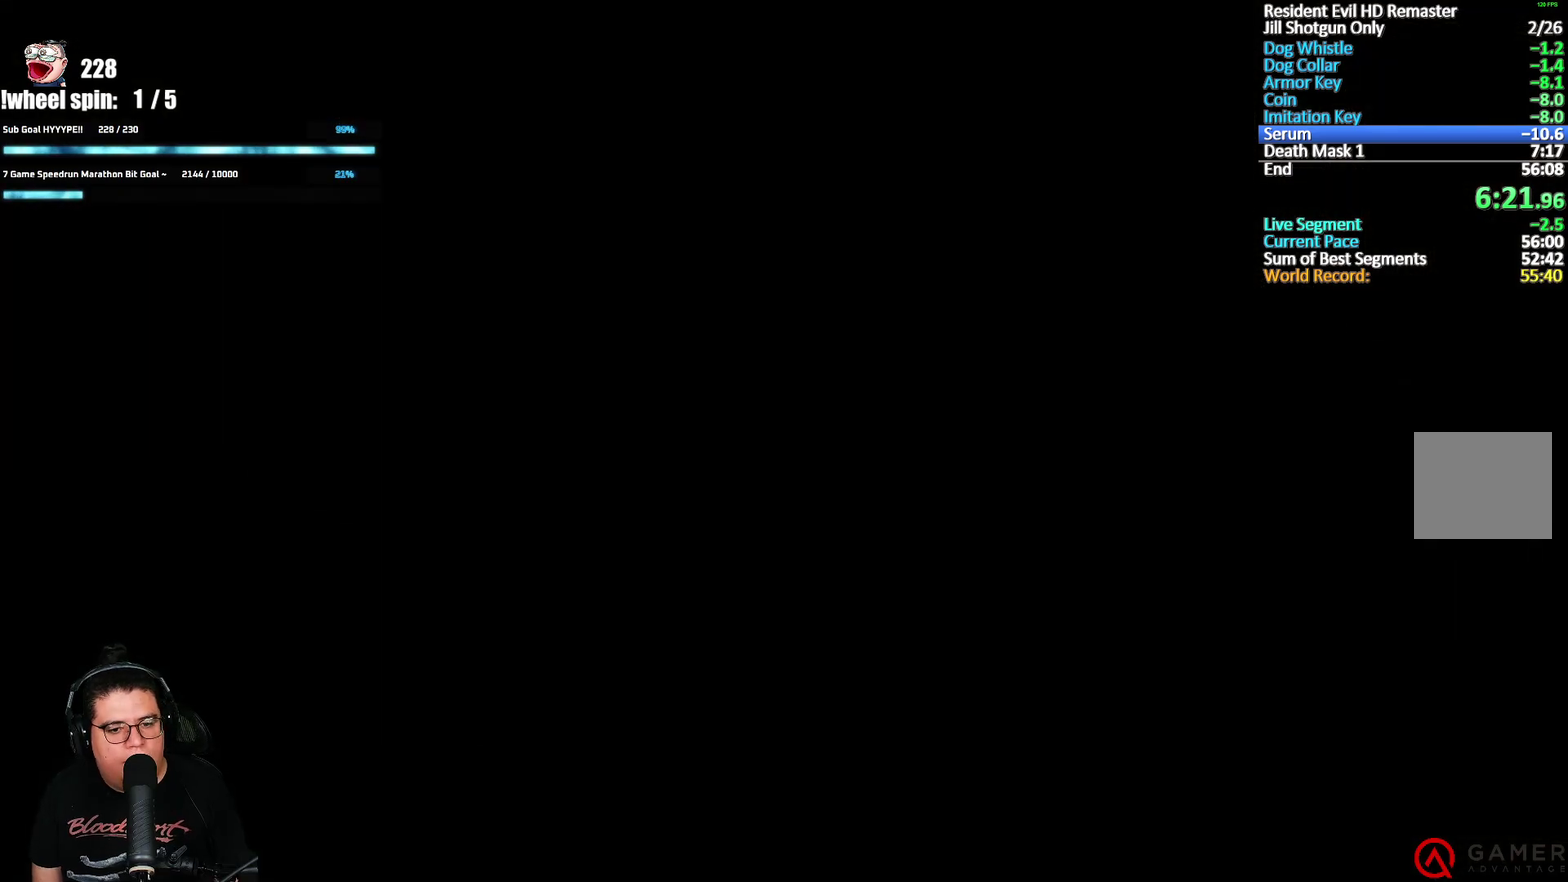
{"buttons": [], "left_stick": "up-left", "right_stick": "center", "events": [[450, "left_stick", "up-left"]]}
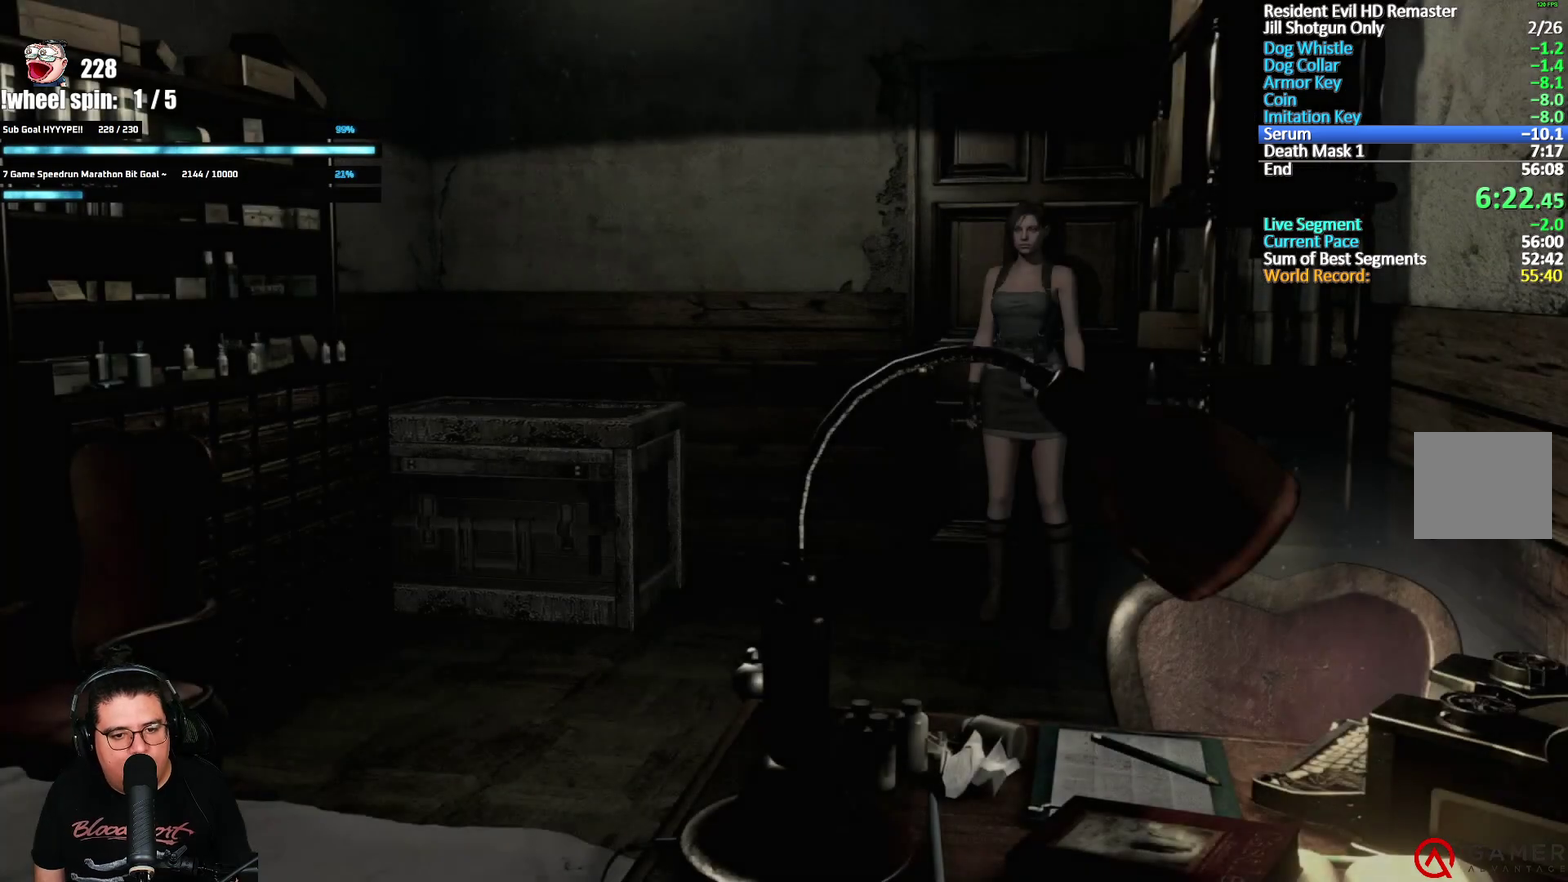
{"buttons": [], "left_stick": "up-left", "right_stick": "center", "events": []}
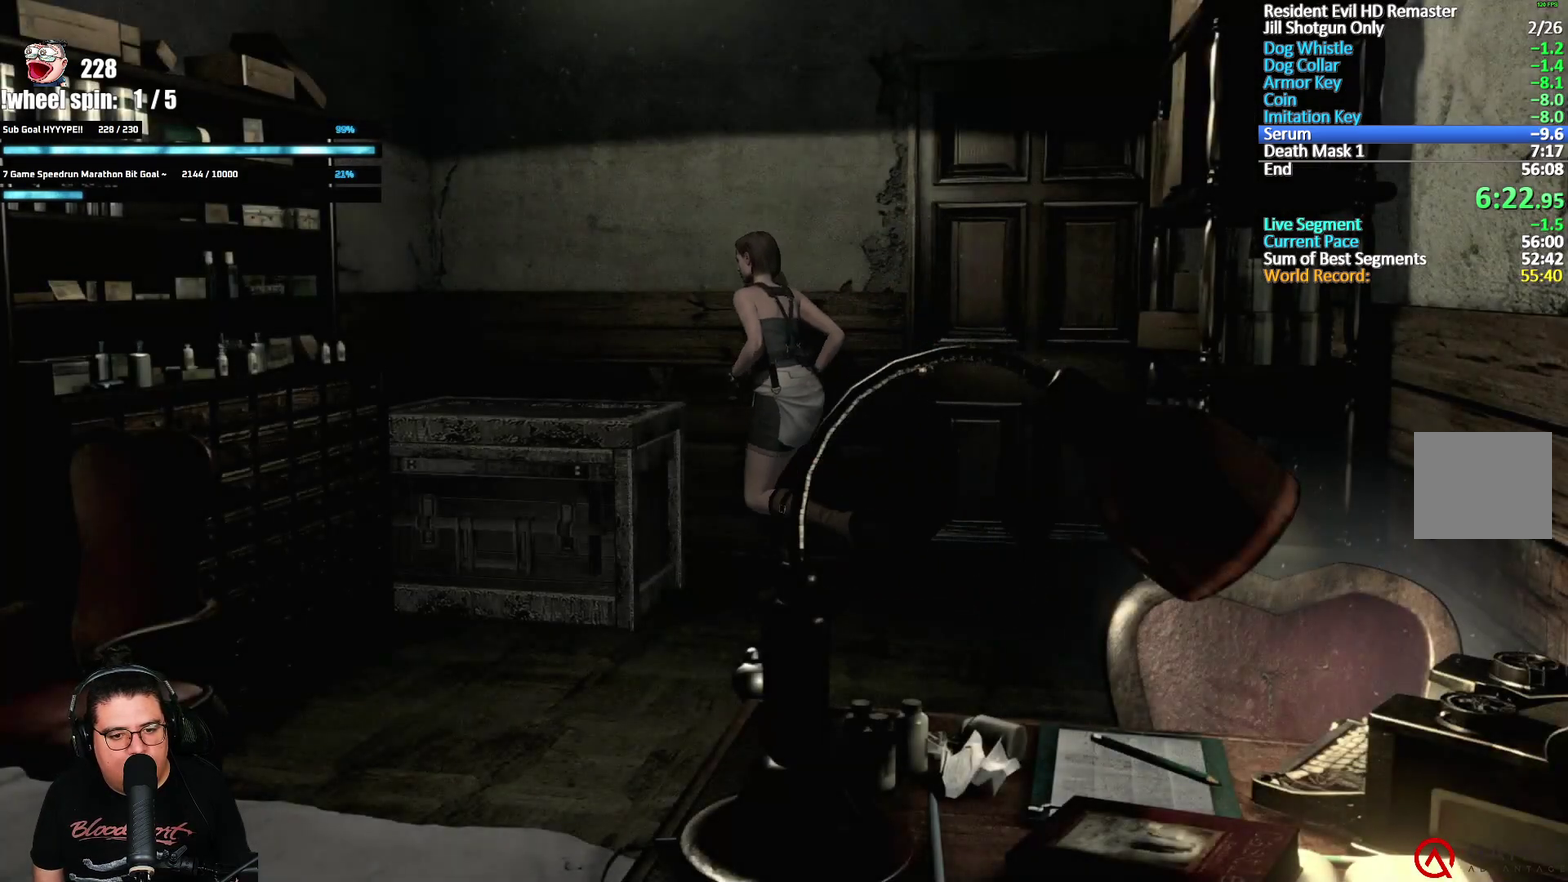
{"buttons": [], "left_stick": "center", "right_stick": "center", "events": [[67, "A", "down"], [117, "A", "up"], [183, "left_stick", "center"], [200, "A", "down"], [317, "A", "up"]]}
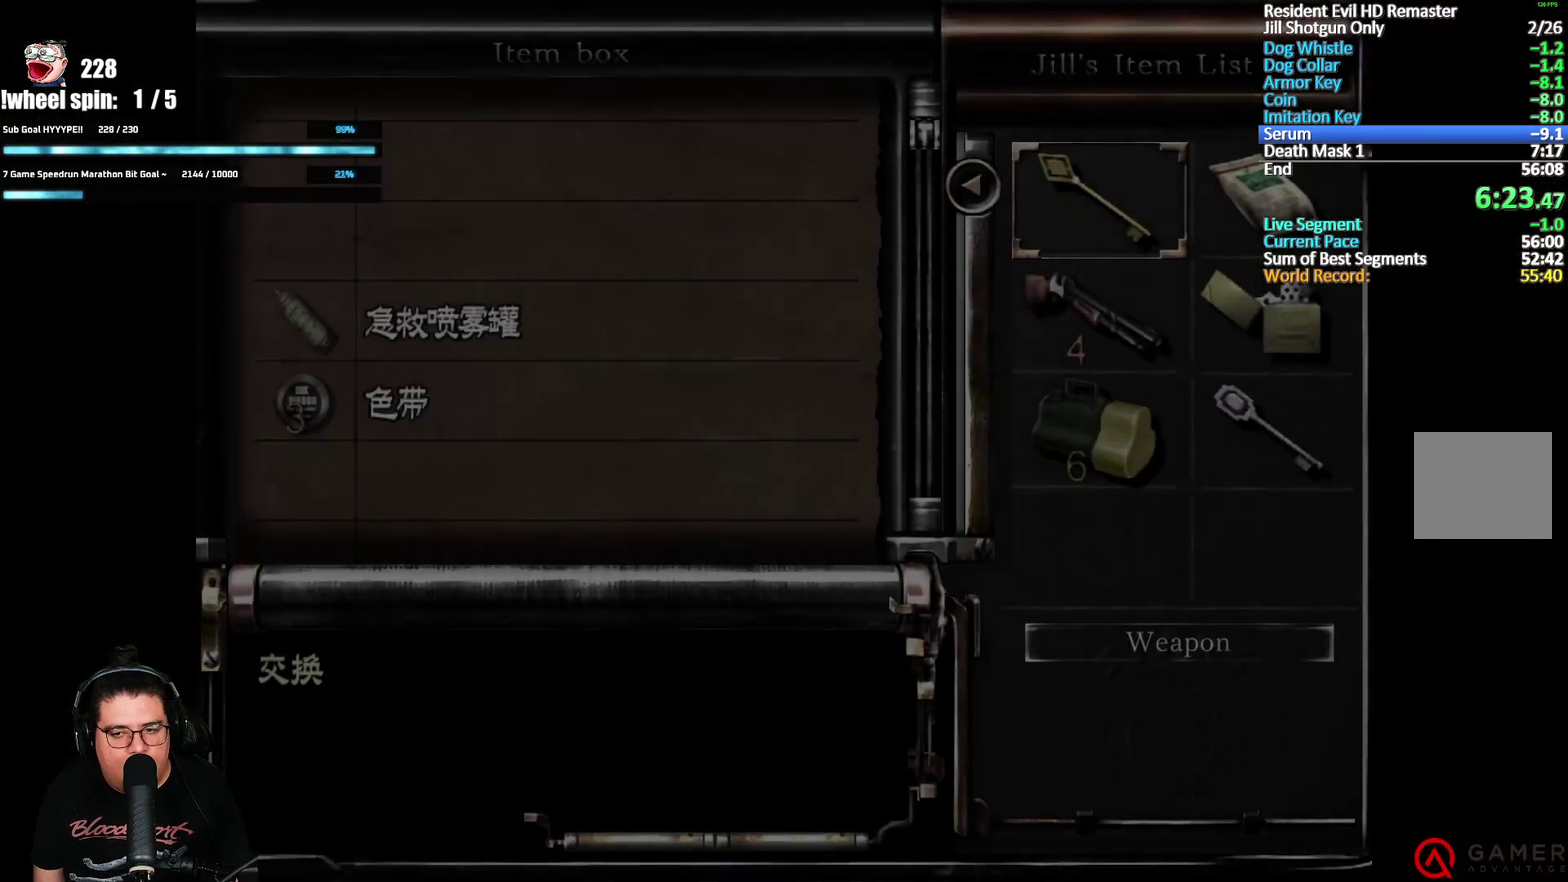
{"buttons": [], "left_stick": "center", "right_stick": "center", "events": [[50, "A", "down"], [133, "A", "up"], [217, "A", "down"], [300, "A", "up"]]}
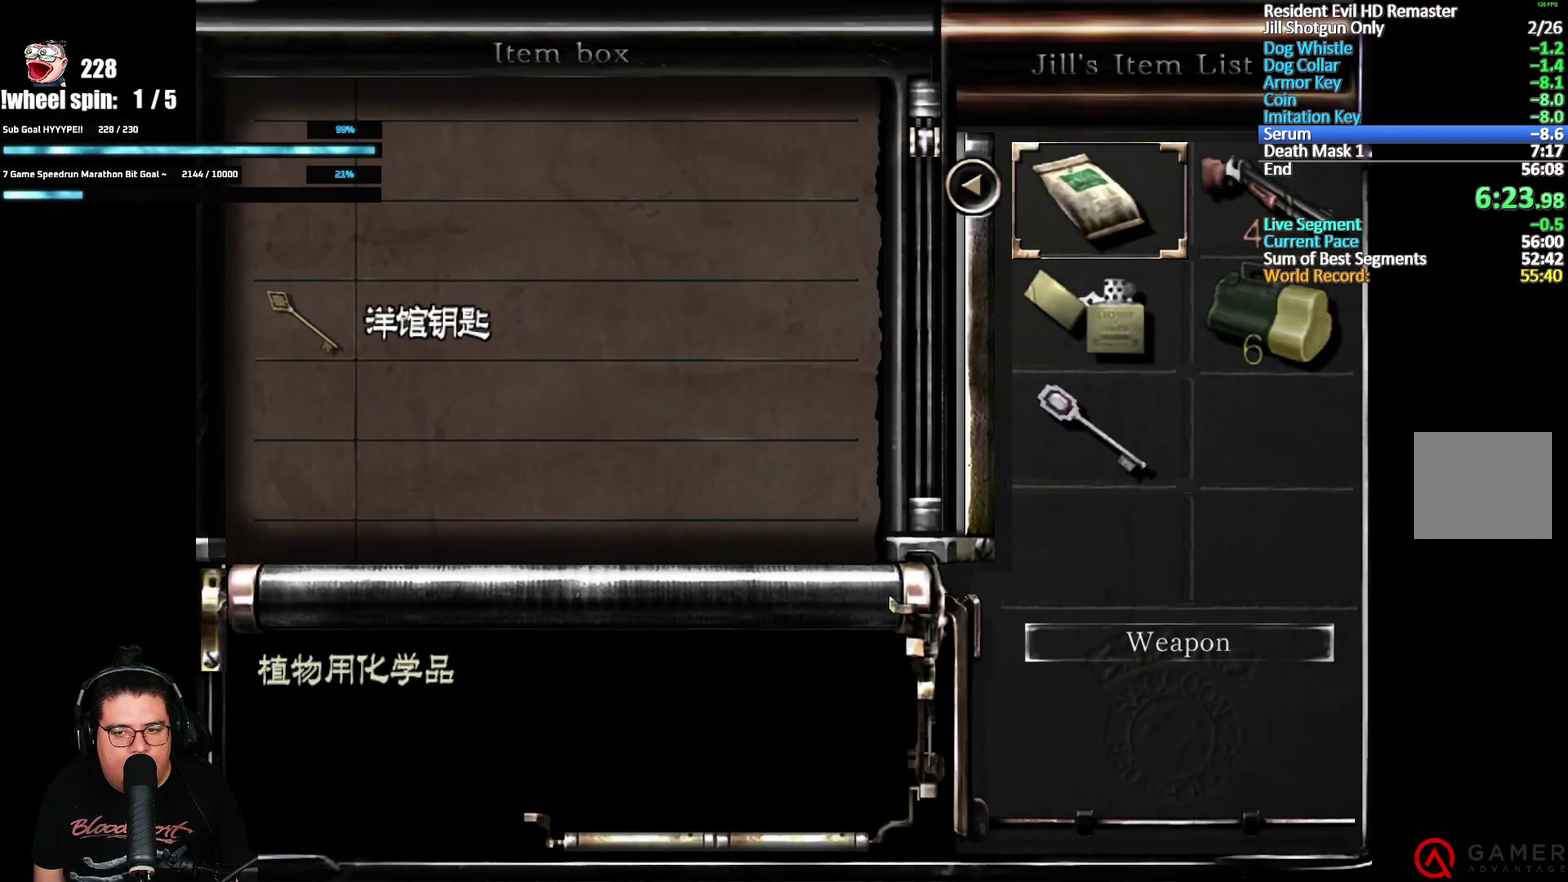
{"buttons": [], "left_stick": "center", "right_stick": "center", "events": [[67, "DPAD_DOWN", "down"], [150, "DPAD_DOWN", "up"], [233, "DPAD_RIGHT", "down"], [300, "A", "down"], [300, "DPAD_RIGHT", "up"], [417, "A", "up"]]}
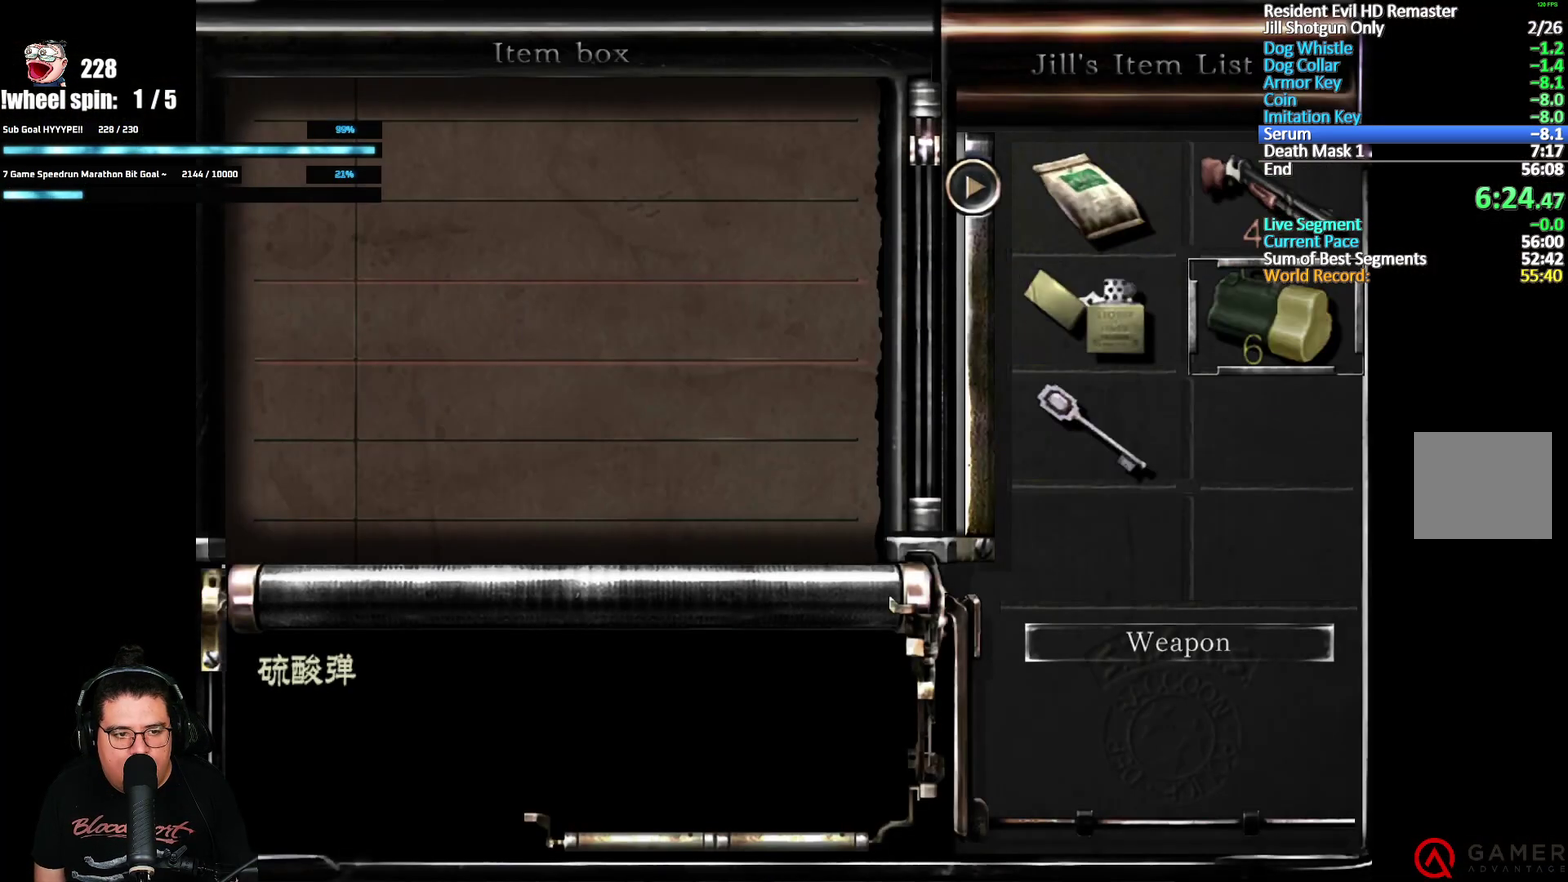
{"buttons": [], "left_stick": "down", "right_stick": "center", "events": [[83, "A", "down"], [167, "A", "up"], [183, "B", "down"], [333, "B", "up"], [417, "left_stick", "down"]]}
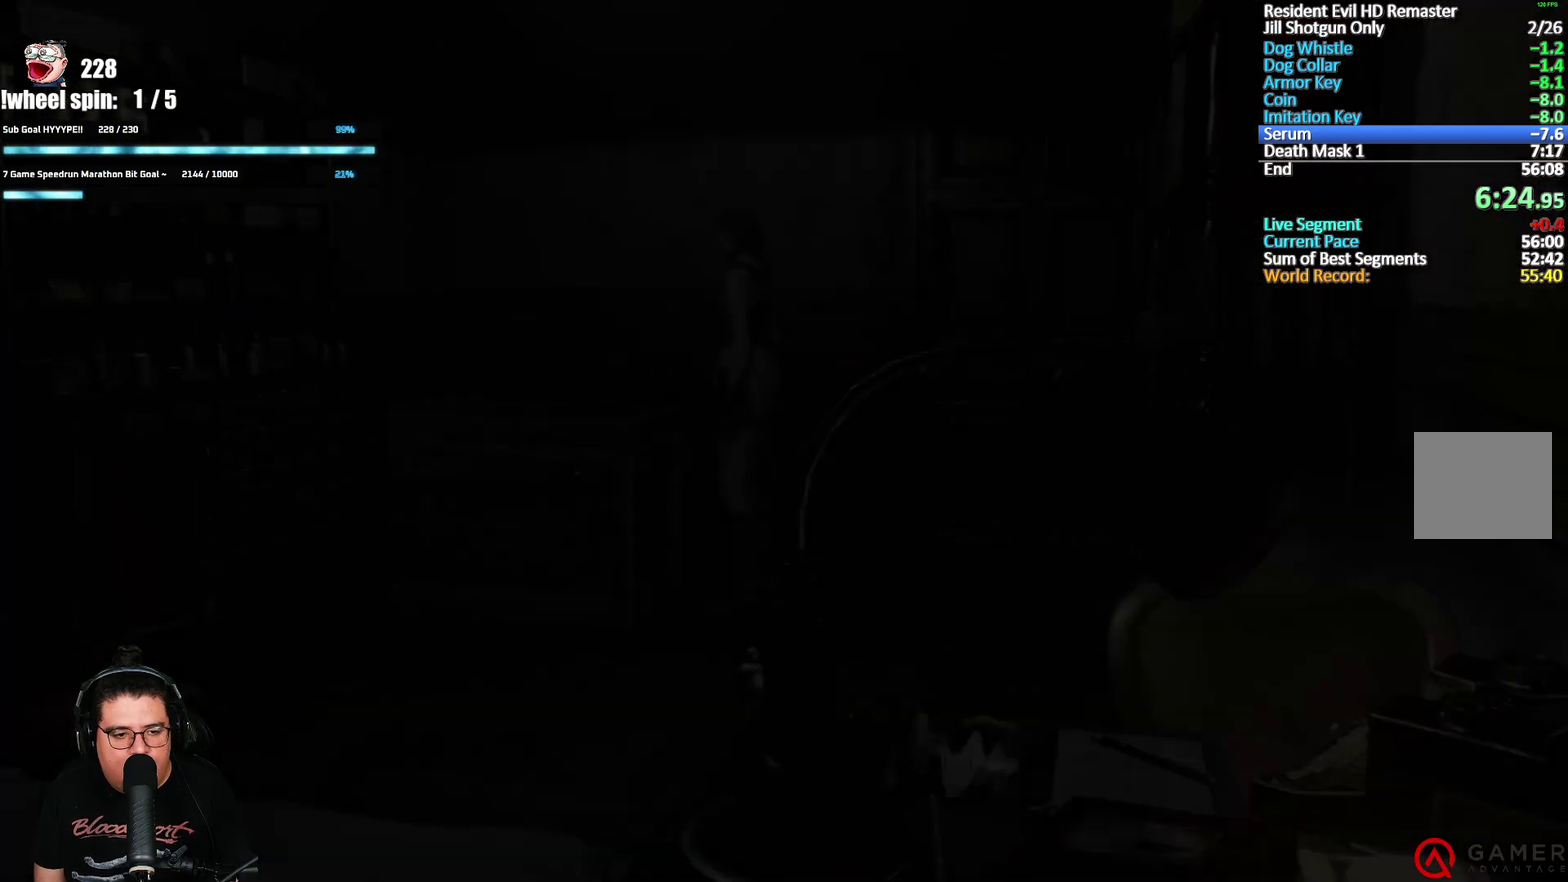
{"buttons": [], "left_stick": "left", "right_stick": "center", "events": [[33, "left_stick", "down-left"], [333, "left_stick", "left"]]}
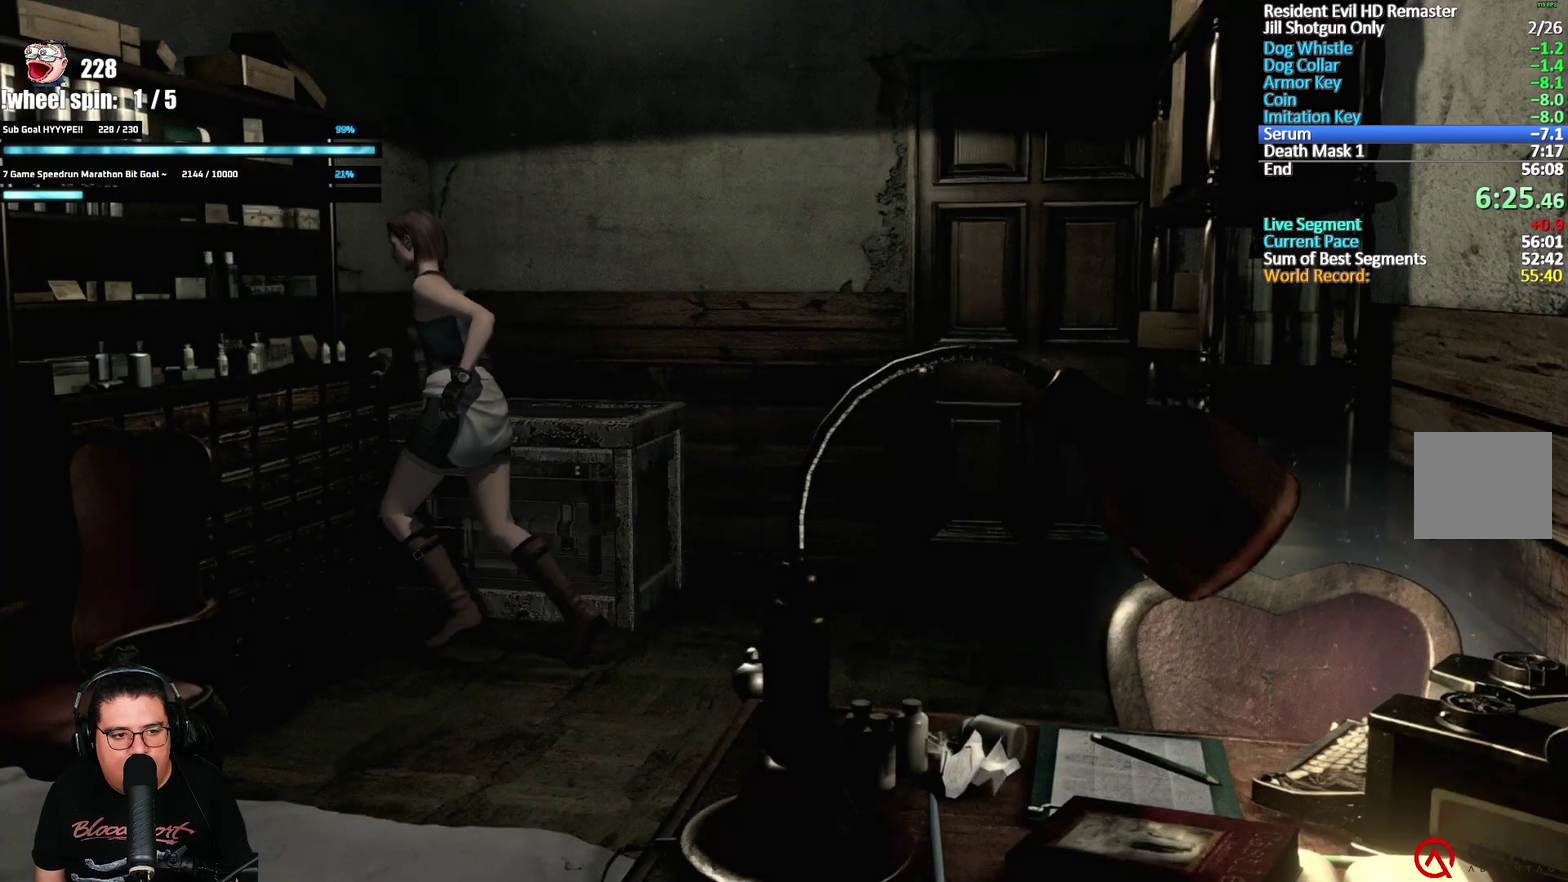
{"buttons": [], "left_stick": "center", "right_stick": "center", "events": [[33, "A", "down"], [83, "A", "up"], [167, "left_stick", "center"], [433, "A", "down"], [483, "A", "up"]]}
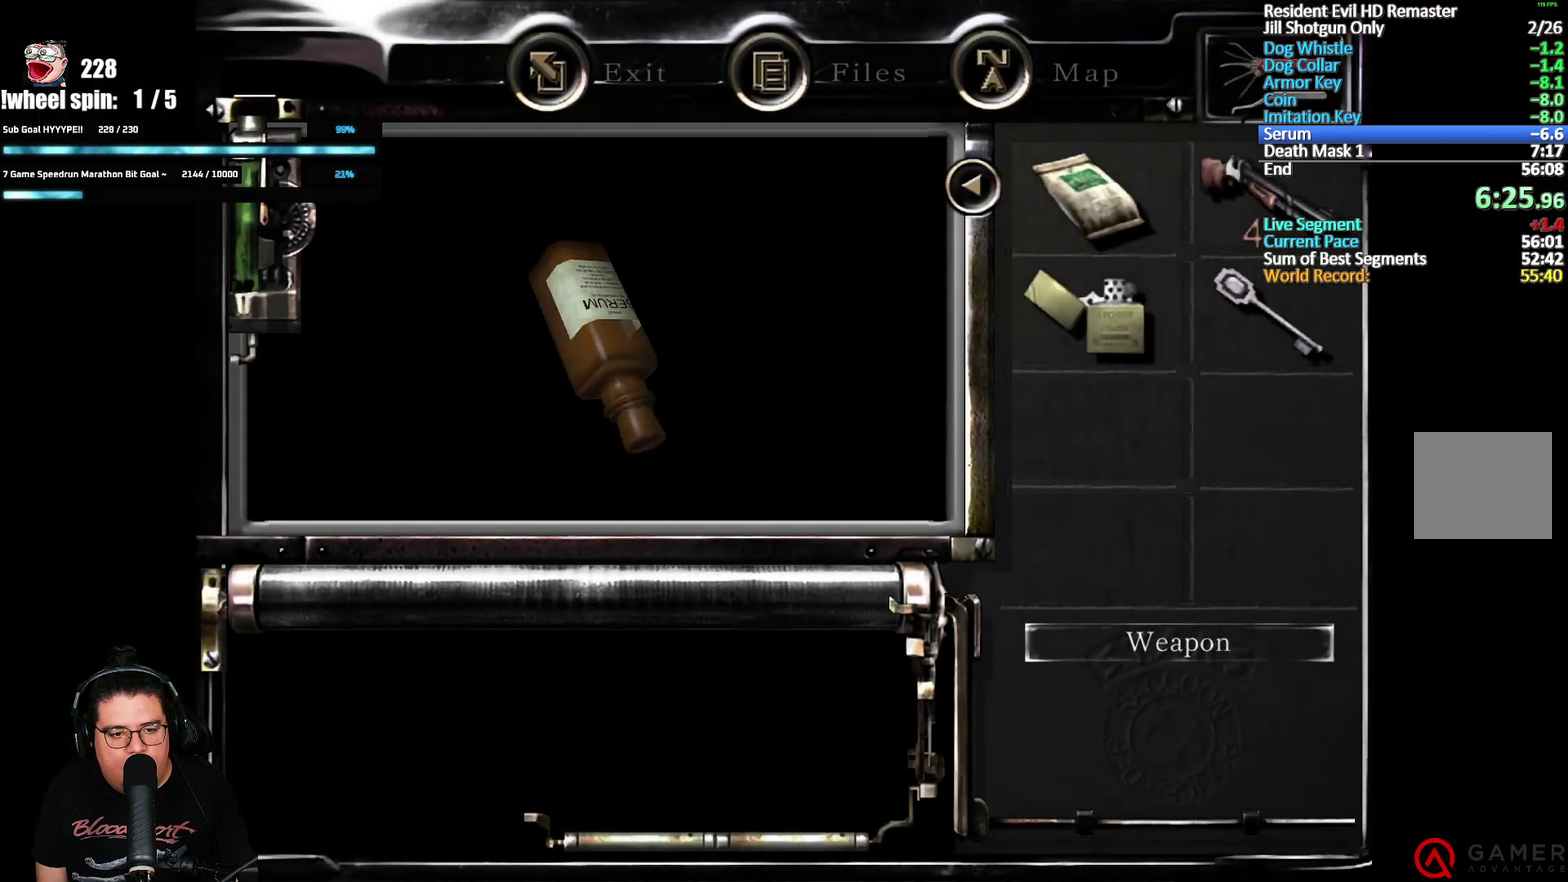
{"buttons": [], "left_stick": "center", "right_stick": "center", "events": [[117, "A", "down"], [167, "A", "up"], [217, "A", "down"], [283, "A", "up"], [333, "A", "down"], [383, "A", "up"], [433, "A", "down"], [483, "A", "up"]]}
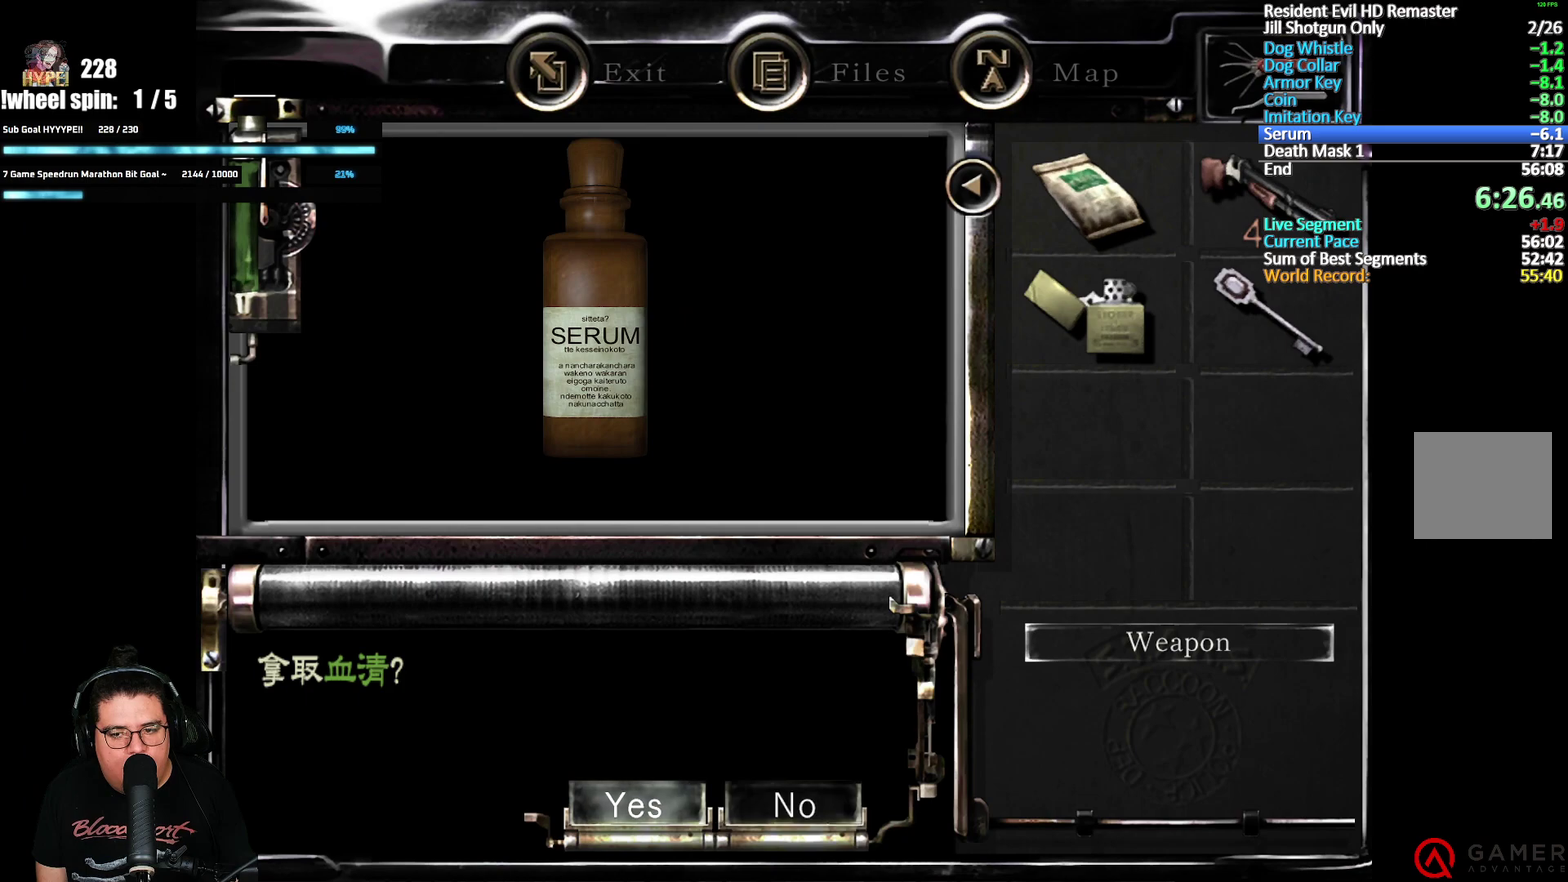
{"buttons": [], "left_stick": "right", "right_stick": "center", "events": [[33, "A", "down"], [83, "A", "up"], [133, "A", "down"], [283, "A", "up"], [417, "left_stick", "right"]]}
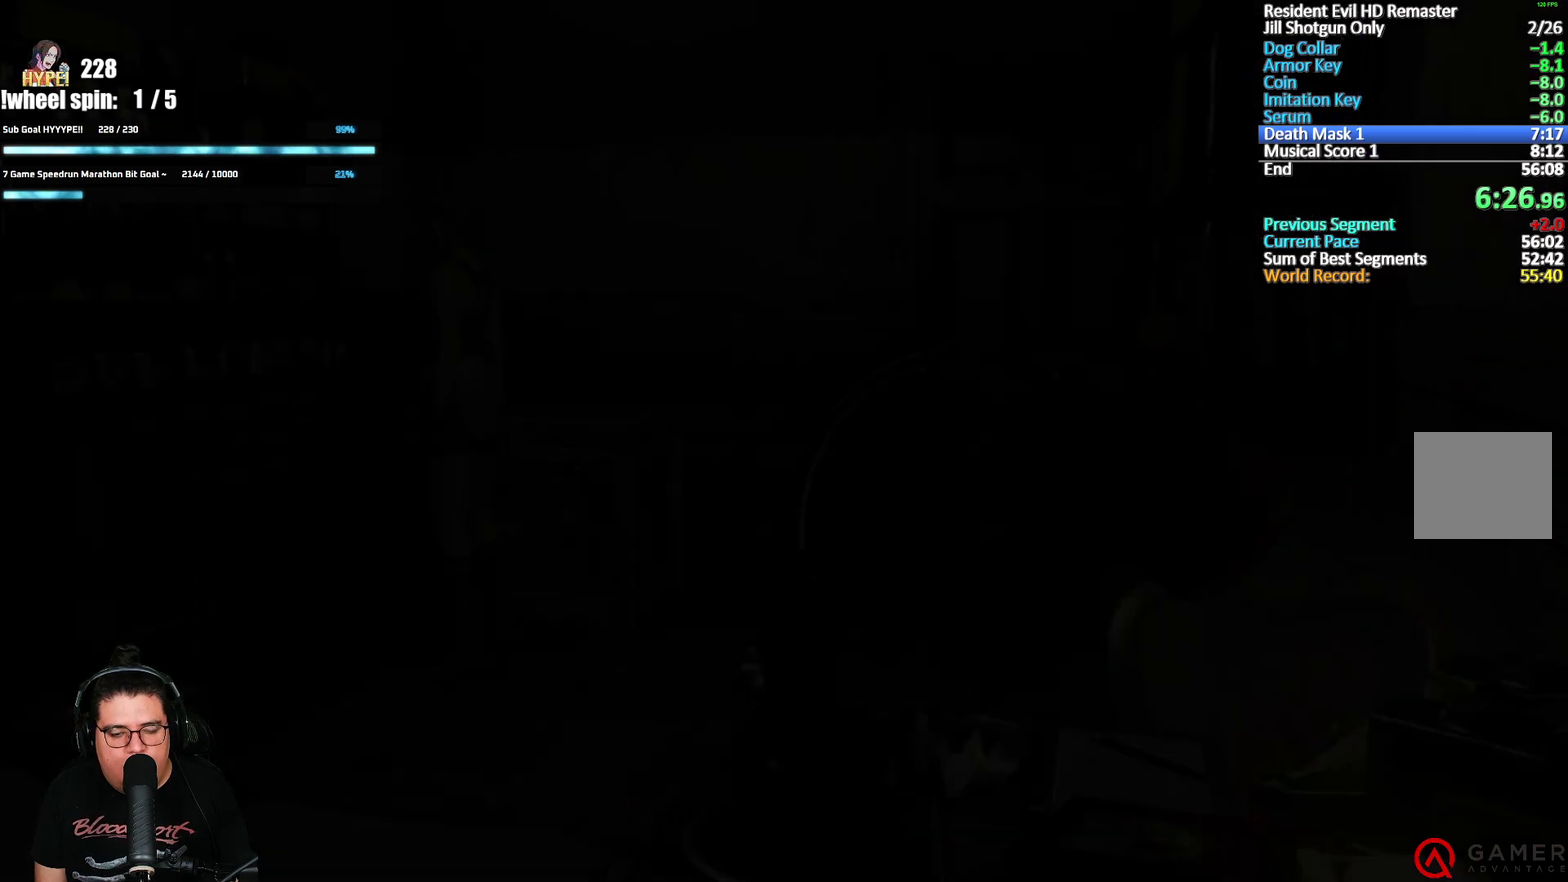
{"buttons": [], "left_stick": "up-right", "right_stick": "center", "events": [[450, "left_stick", "up-right"]]}
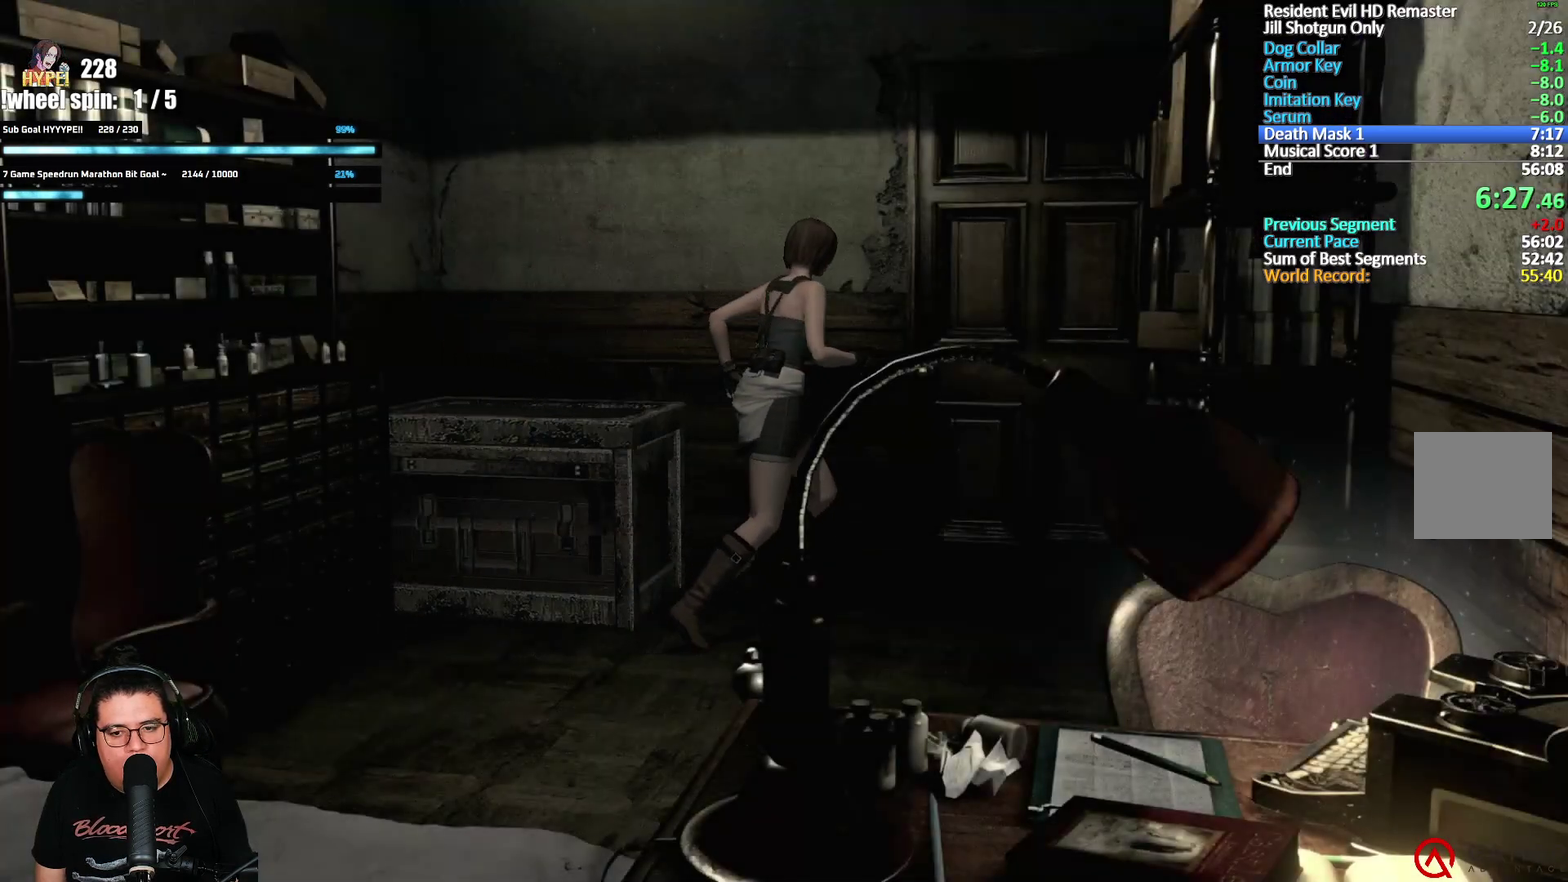
{"buttons": [], "left_stick": "center", "right_stick": "center", "events": [[100, "A", "down"], [350, "A", "up"], [417, "left_stick", "center"]]}
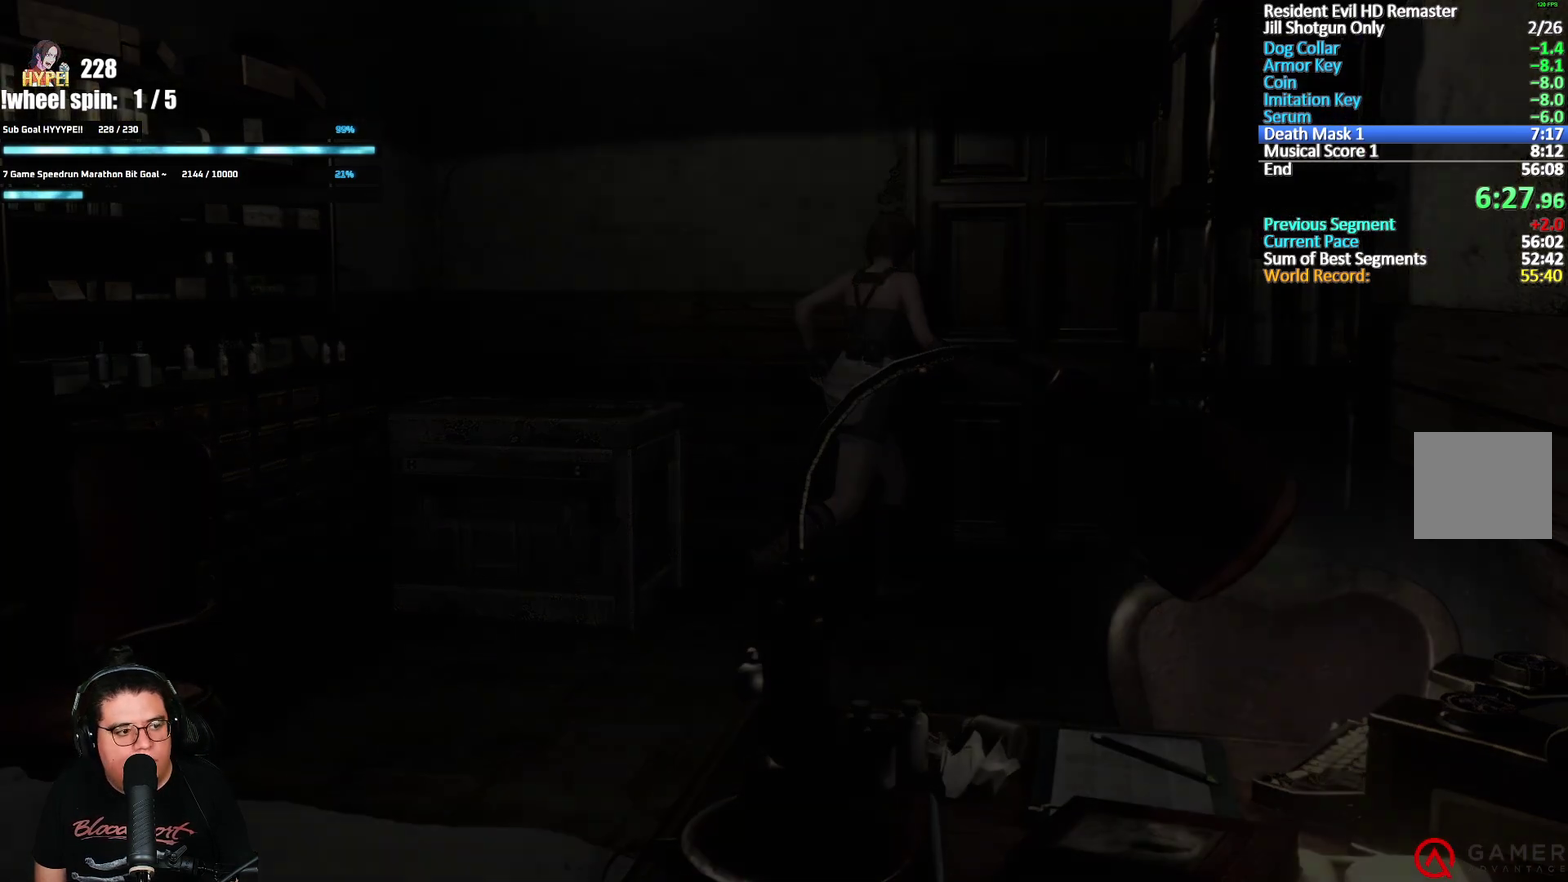
{"buttons": [], "left_stick": "center", "right_stick": "center", "events": []}
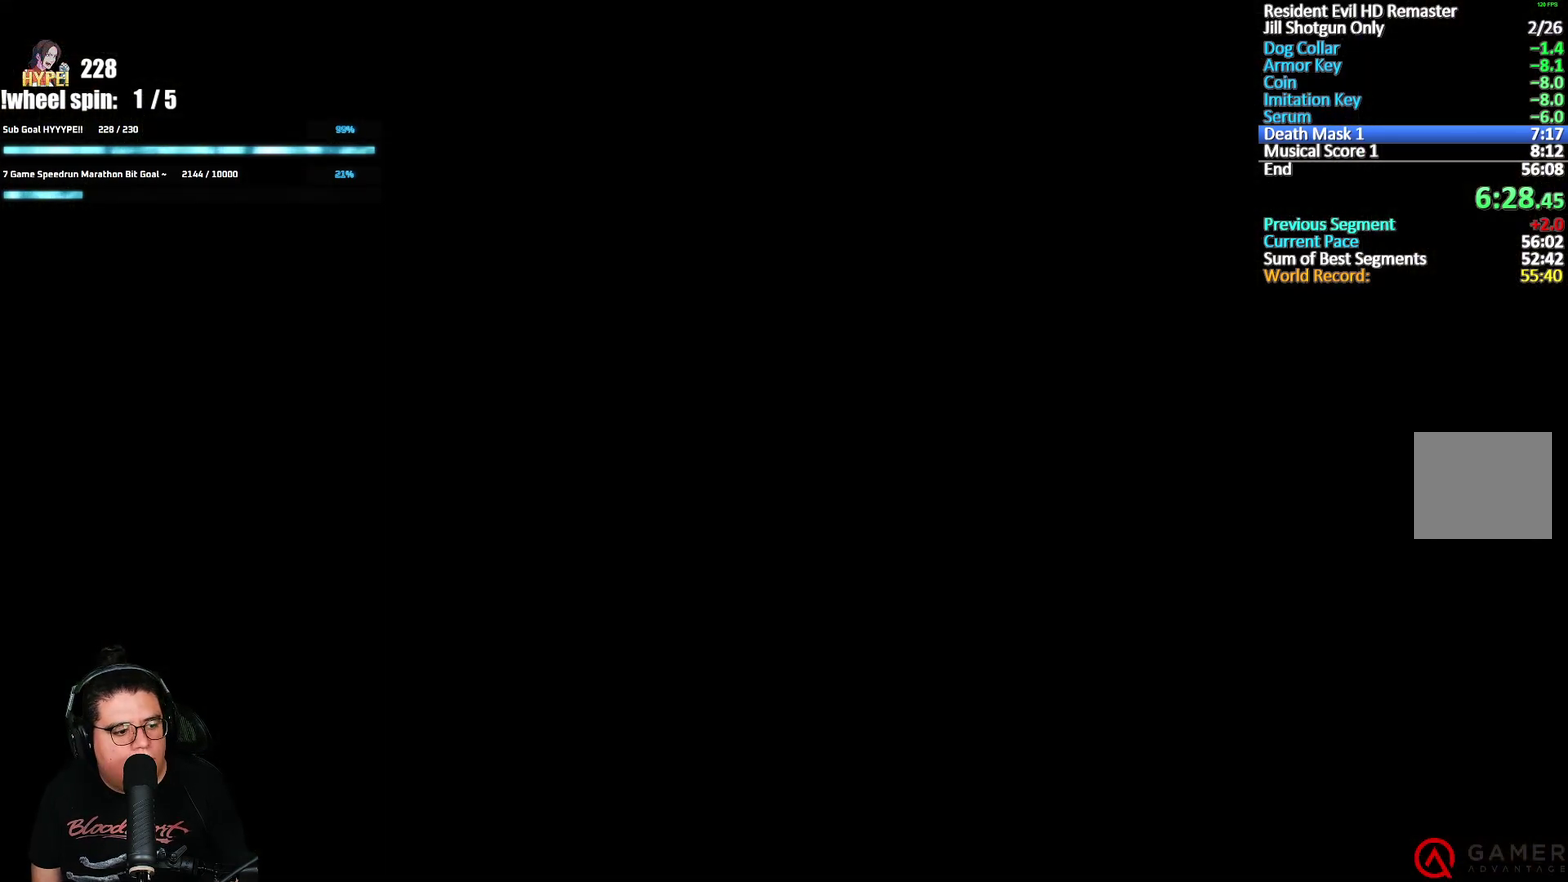
{"buttons": [], "left_stick": "down", "right_stick": "center", "events": [[500, "left_stick", "down"]]}
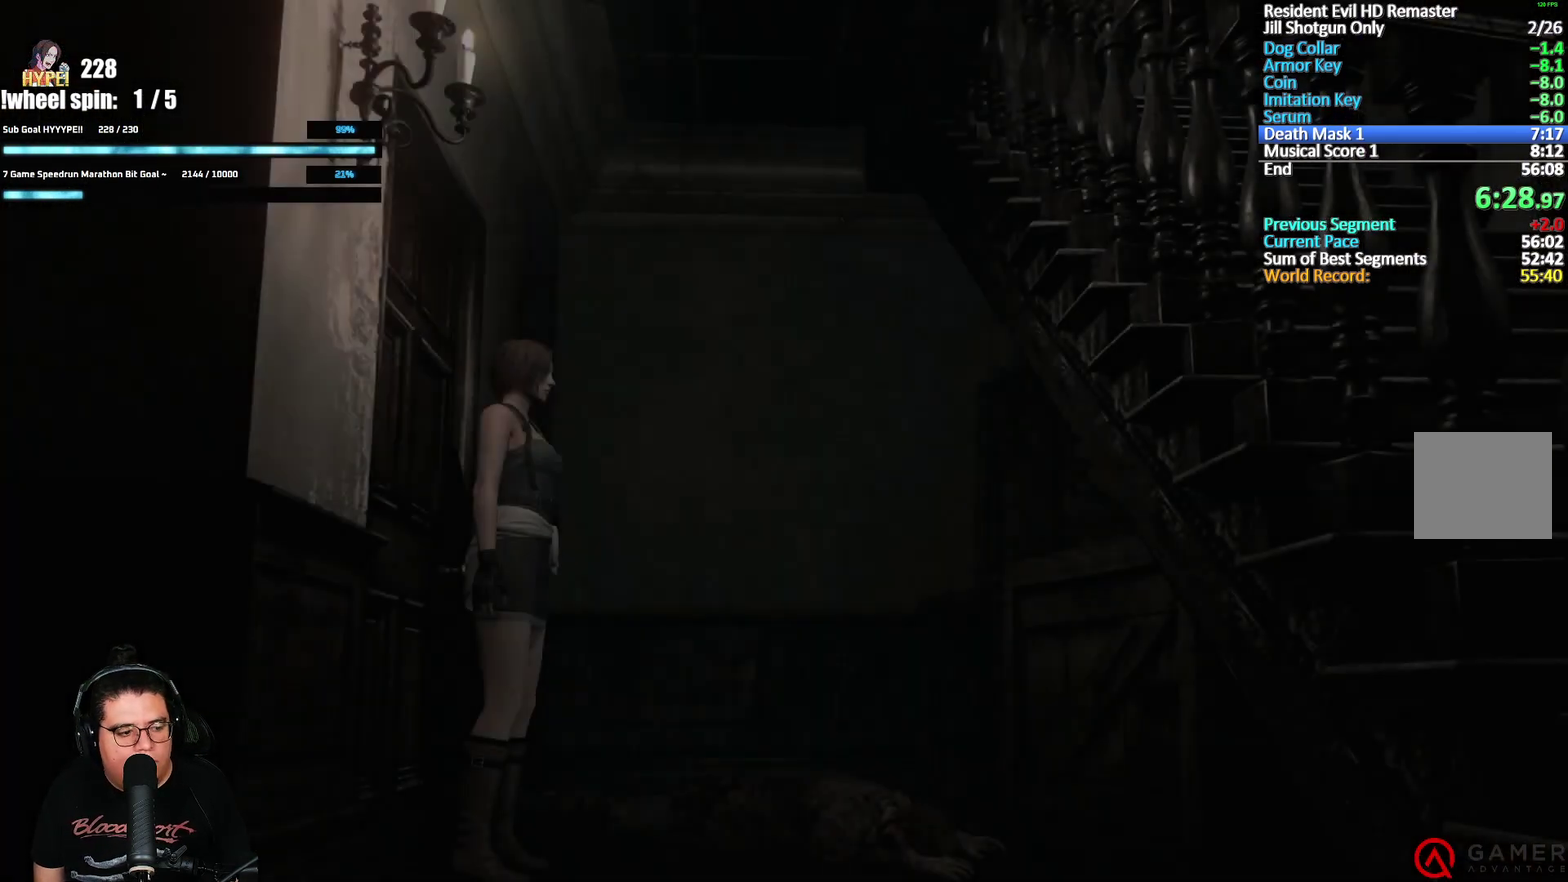
{"buttons": [], "left_stick": "down", "right_stick": "center", "events": []}
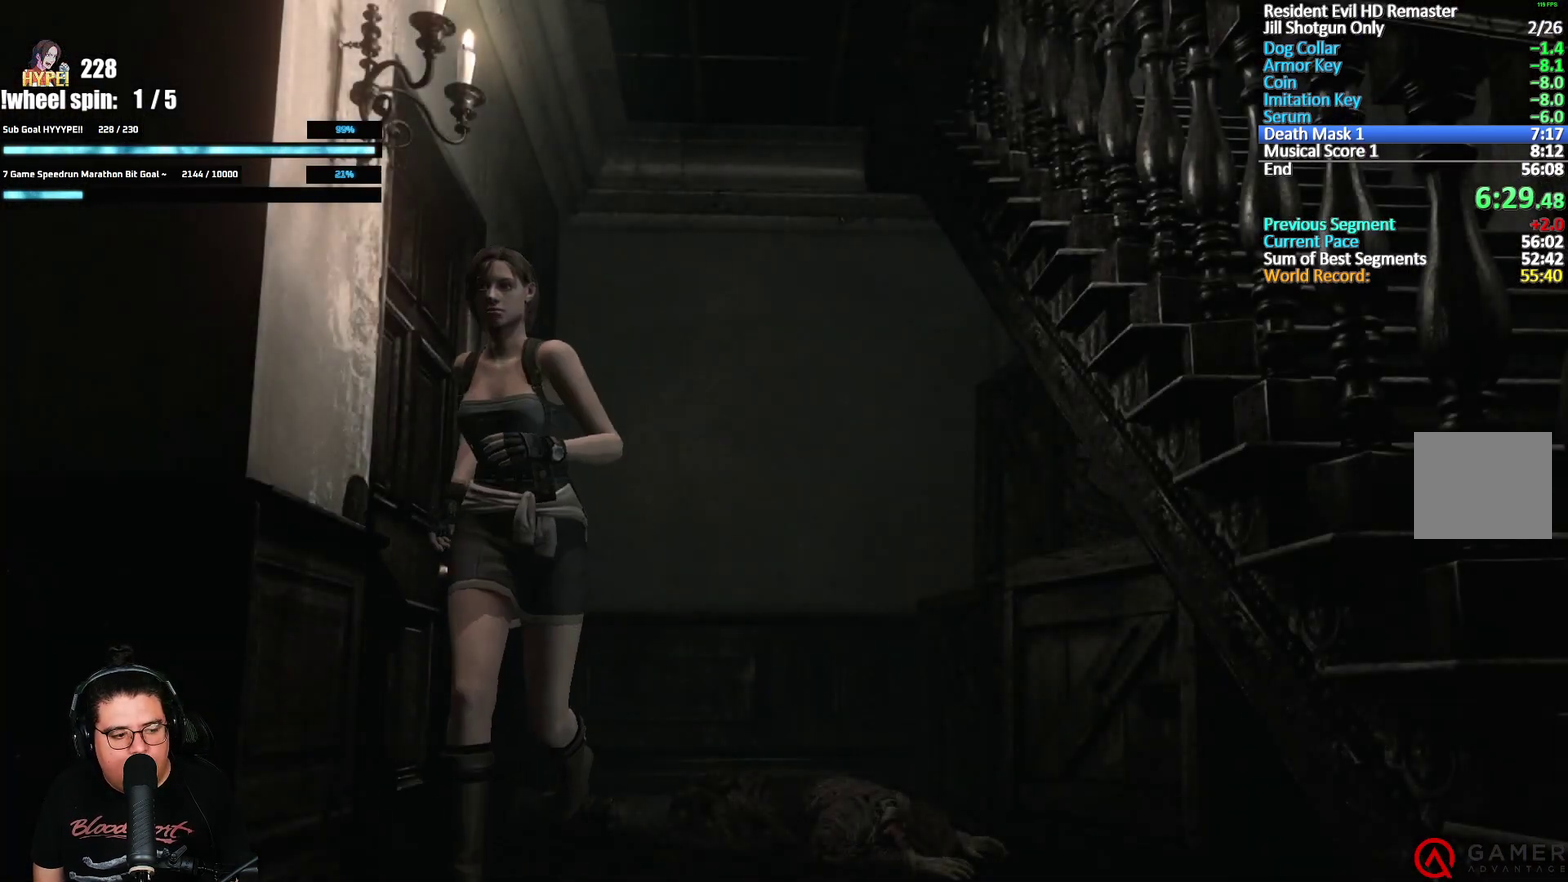
{"buttons": [], "left_stick": "down-left", "right_stick": "center", "events": [[417, "left_stick", "left"], [467, "left_stick", "down-left"]]}
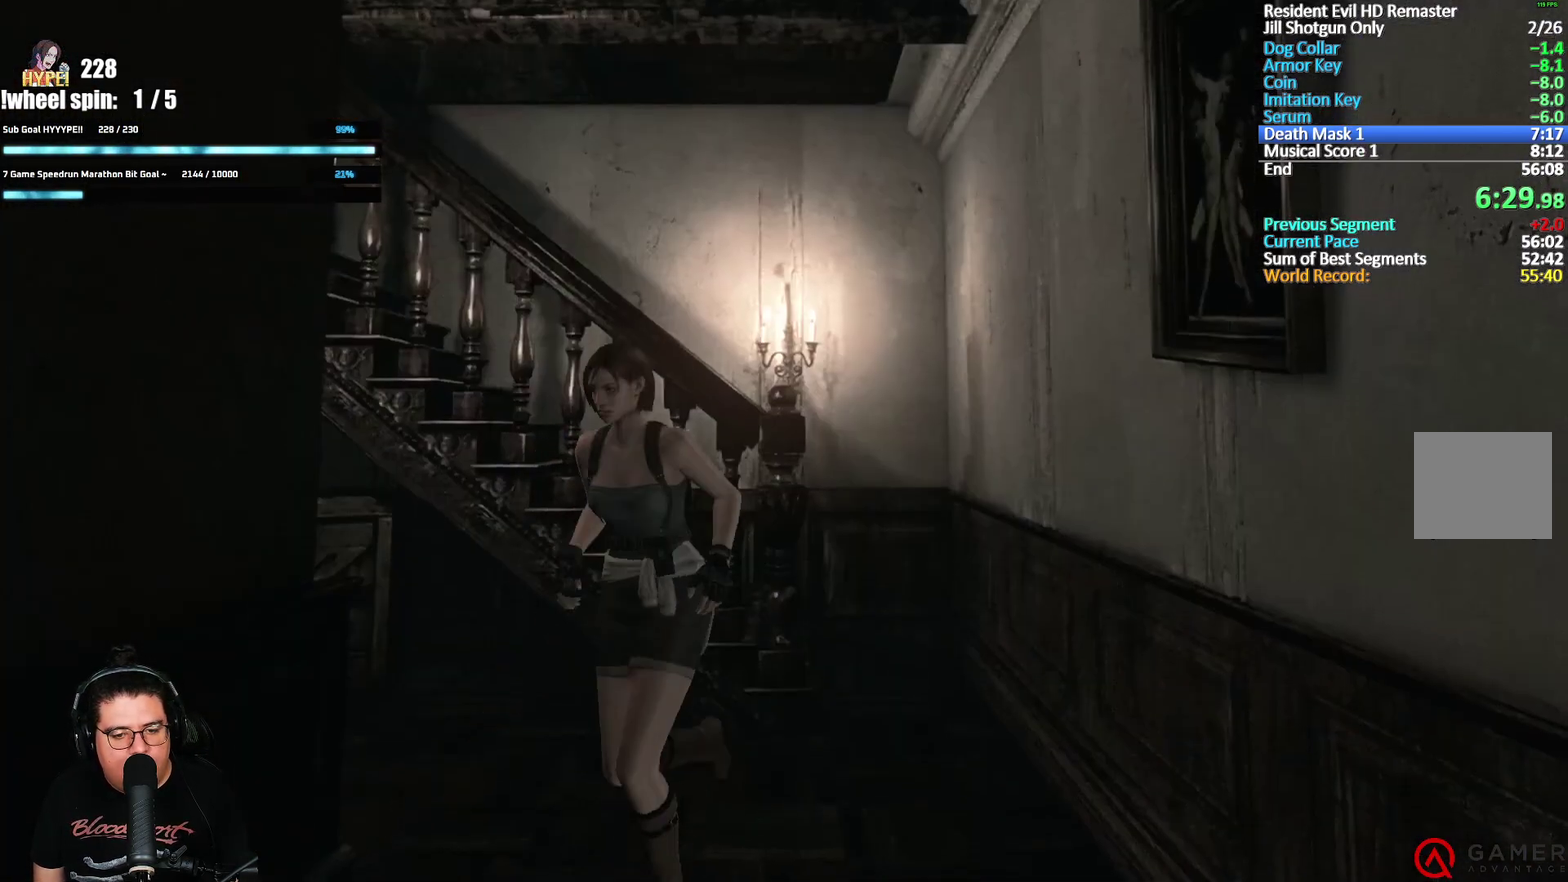
{"buttons": [], "left_stick": "down", "right_stick": "center", "events": [[17, "left_stick", "down"]]}
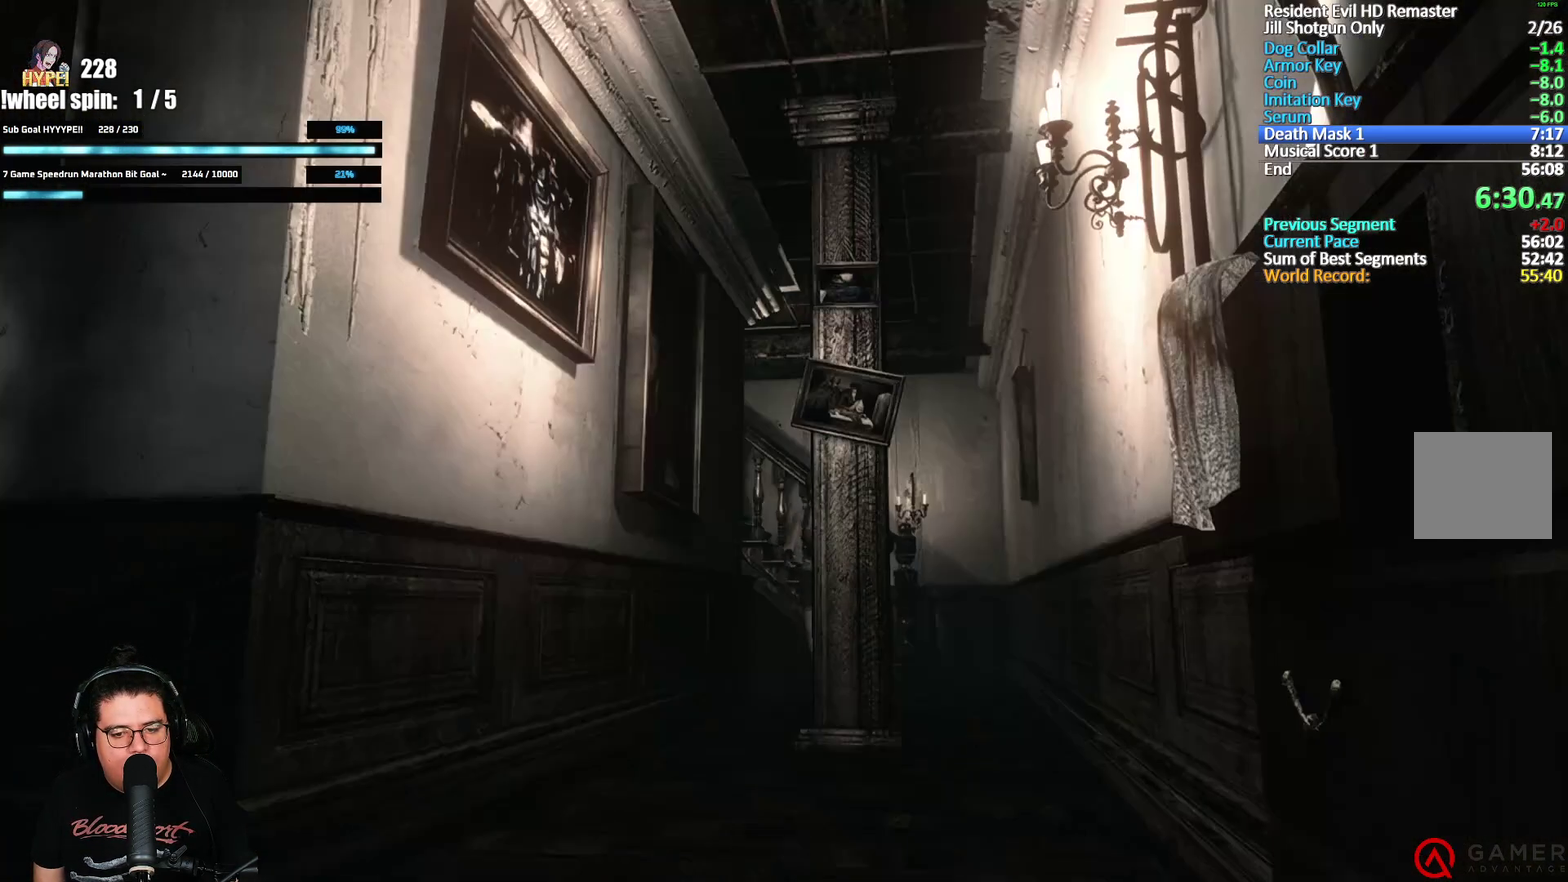
{"buttons": [], "left_stick": "down", "right_stick": "center", "events": []}
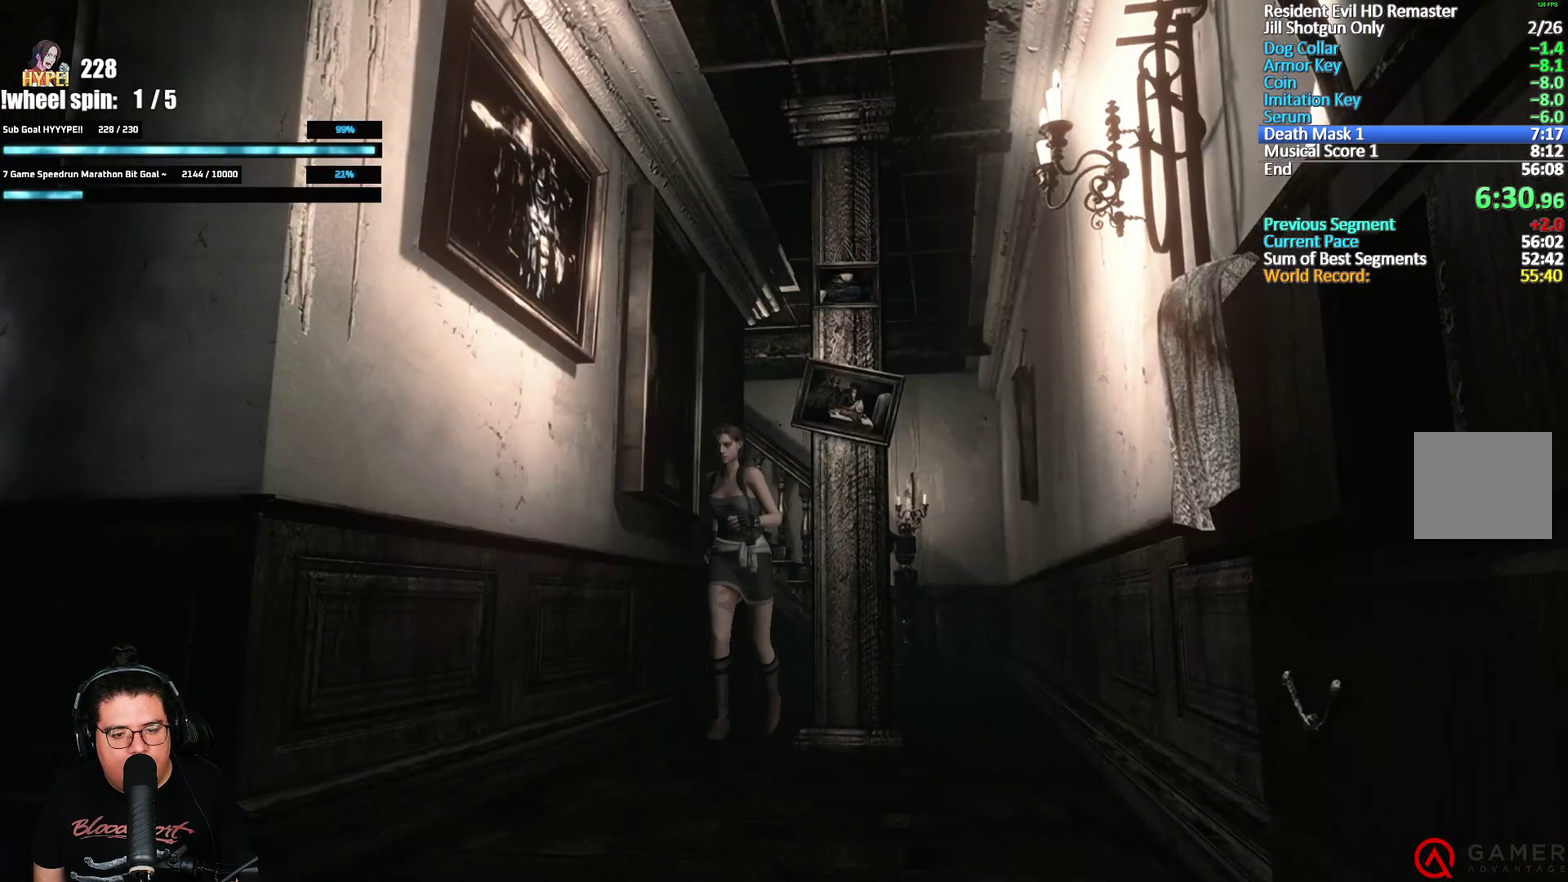
{"buttons": [], "left_stick": "down", "right_stick": "center", "events": [[350, "left_stick", "down-right"], [467, "left_stick", "down"]]}
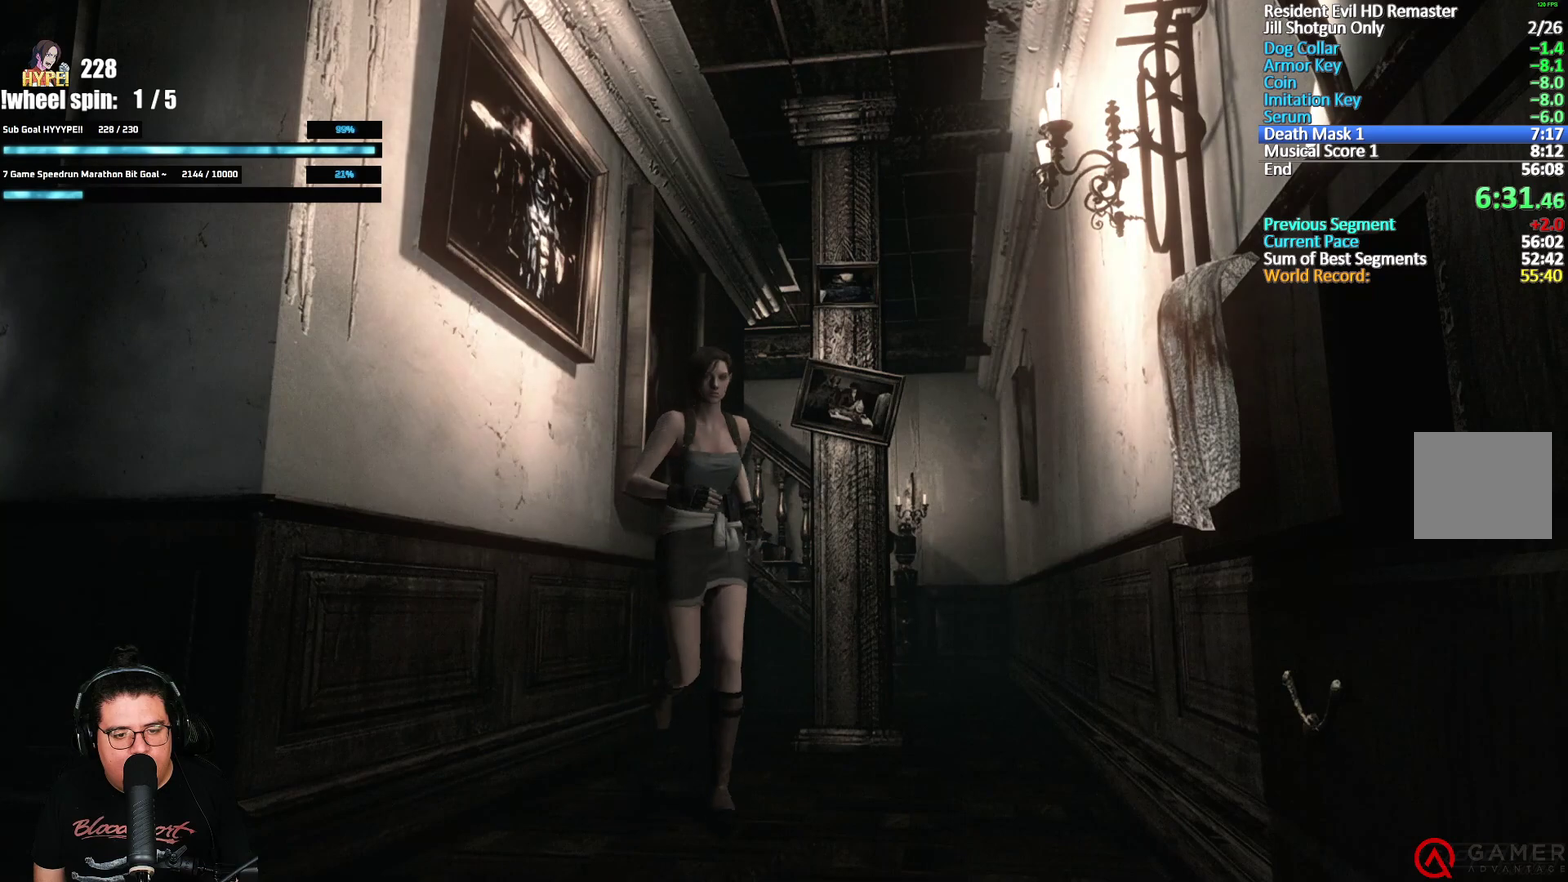
{"buttons": [], "left_stick": "down", "right_stick": "center", "events": []}
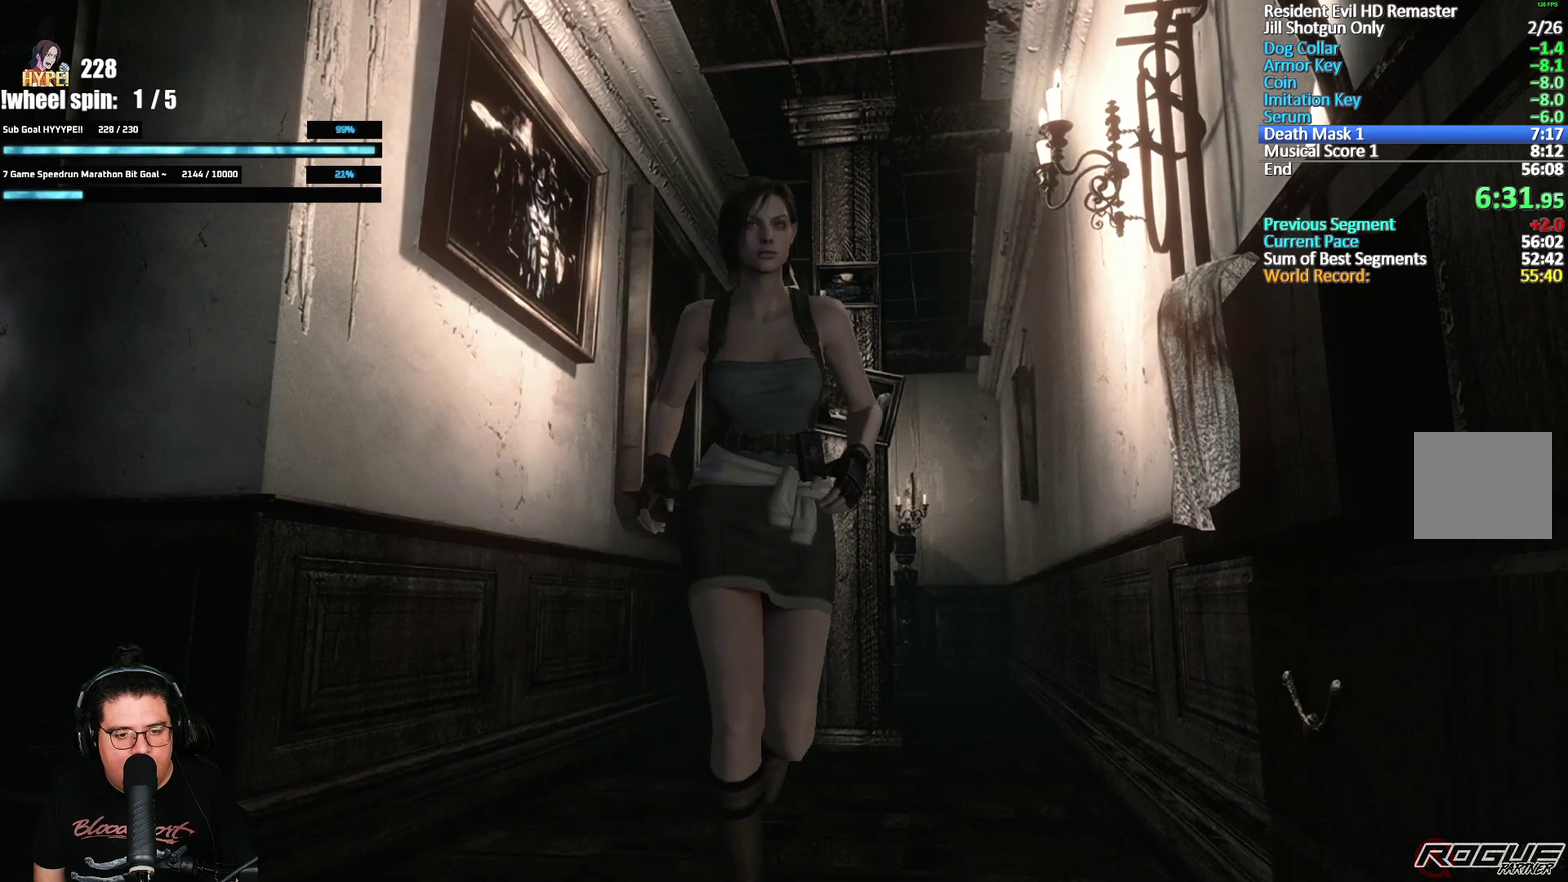
{"buttons": [], "left_stick": "left", "right_stick": "center", "events": [[367, "left_stick", "down-left"], [417, "left_stick", "left"]]}
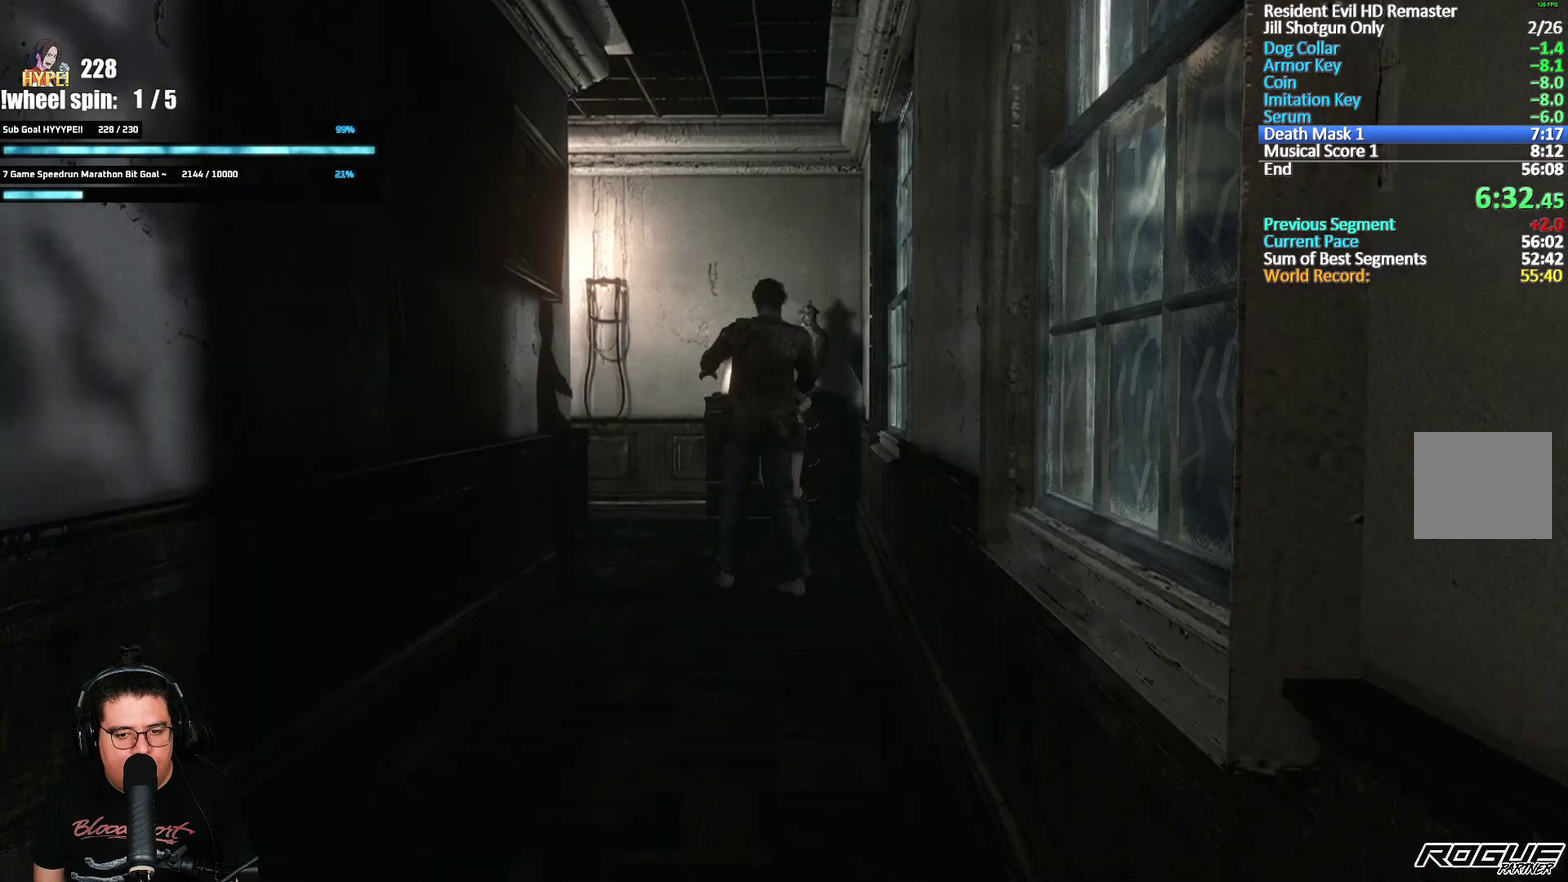
{"buttons": [], "left_stick": "up", "right_stick": "center", "events": [[333, "left_stick", "down"], [383, "left_stick", "down-right"], [500, "left_stick", "up"]]}
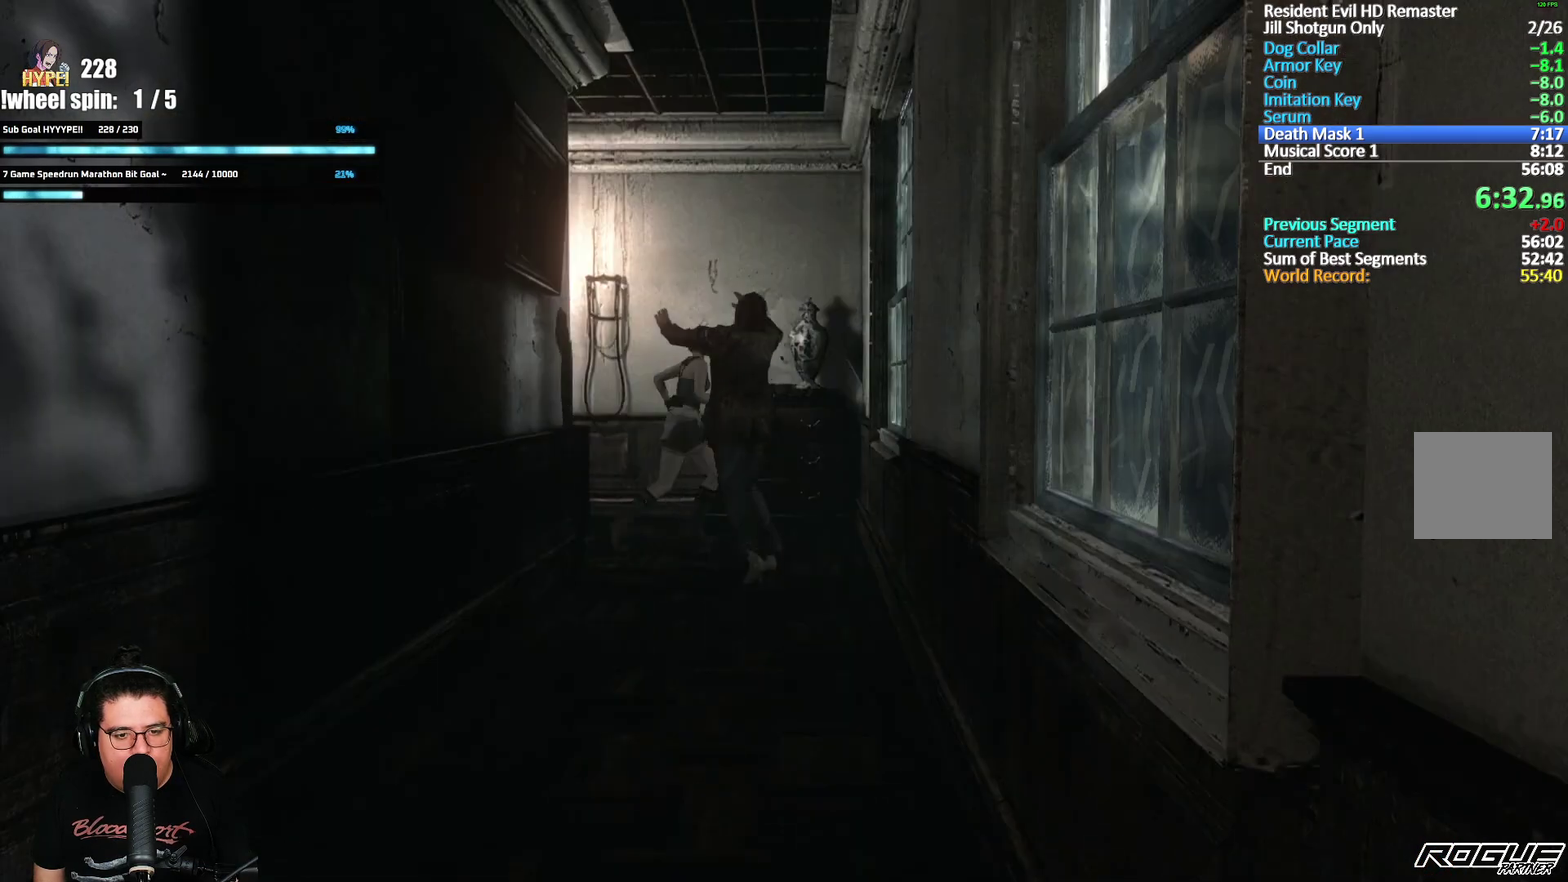
{"buttons": ["L3"], "left_stick": "down", "right_stick": "center"}